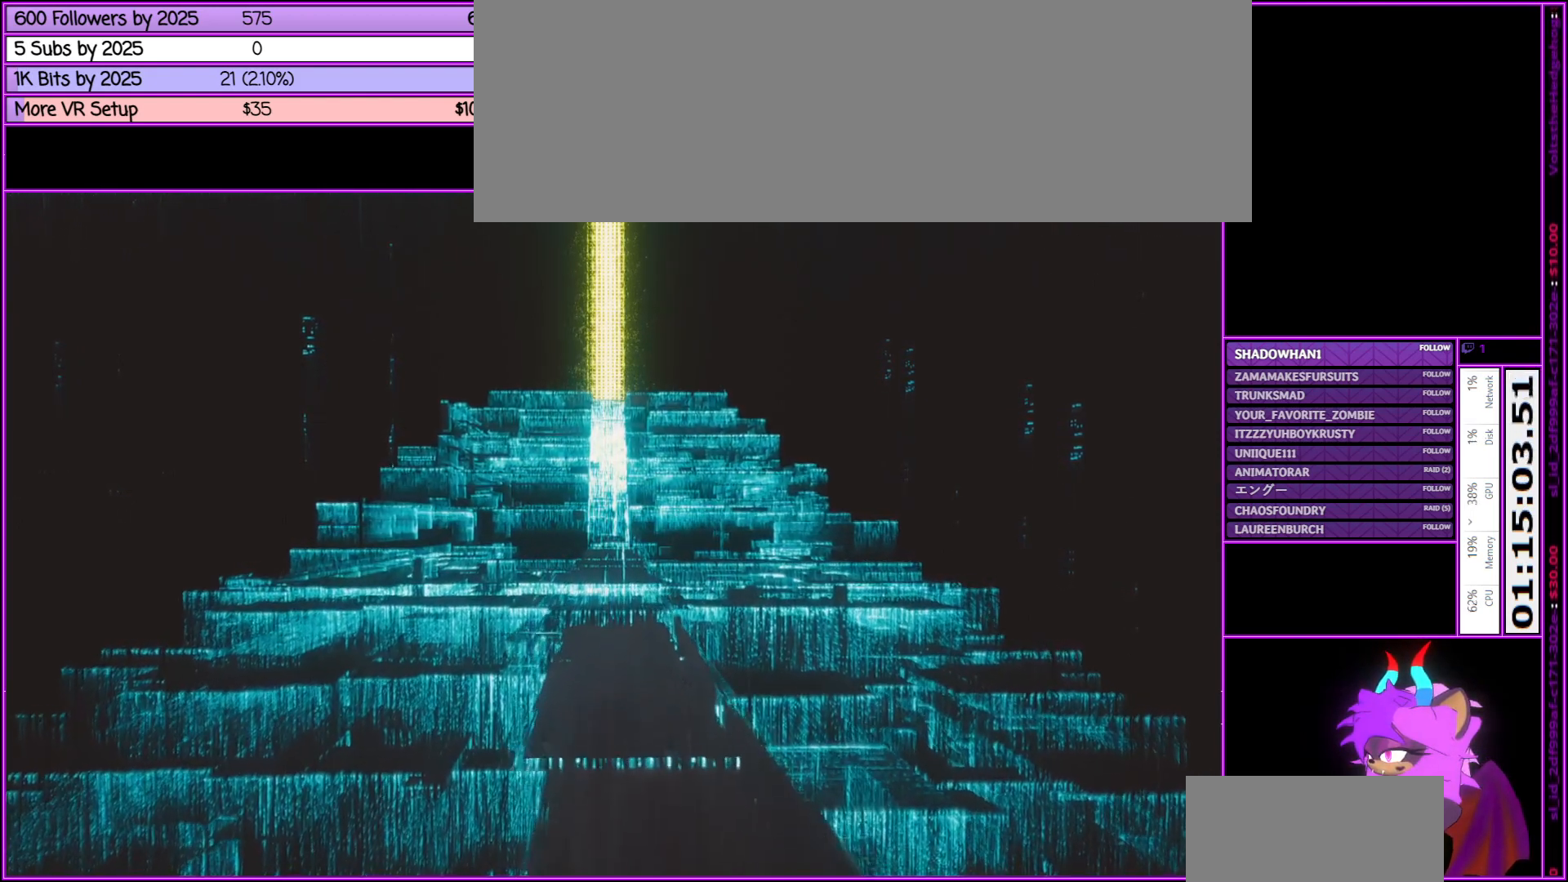
Gameplay with keyboard and mouse; each line is a JSON object with the keys and mouse buttons held at the frame after it. "events" lists presses ("down") and releases ("up") of ".", "/", "0", "1", "2", "3", "4", "5", "6", "7", "8", "9", "a", "alt_l", "alt_r", "b", "backslash", "backspace", "c", "caps_lock", "comma", "ctrl_l", "ctrl_r", "d", "down", "e", "equals", "escape", "f", "f1", "f10", "f11", "f12", "f2", "f3", "f4", "f5", "f6", "f7", "f8", "f9", "g", "h", "i", "j", "k", "l", "lbracket", "left", "m", "minus", "n", "num0", "num1", "num2", "num3", "num4", "num5", "num6", "num7", "num8", "num9", "o", "p", "q", "quote", "r", "rbracket", "return", "right", "s", "semicolon", "shift_l", "shift_r", "space", "super", "t", "tab", "tilde", "u", "up", "v", "w", "x", "y", "z", "mouse_left", "mouse_middle", "mouse_right", "mouse_wheel_up" and "mouse_wheel_down" between this image and that frame as [ms after this image, input, new state], when the widget could be followed in between. "mouse_left", "mouse_middle", "mouse_right", "mouse_wheel_up", "mouse_wheel_down" = the "left", "middle", "right", "wheel_up", "wheel_down" buttons of the "mouse" list. No other keys are recorded. Not read: mouse_move.
{"keys": ["w"], "mouse": [], "events": []}
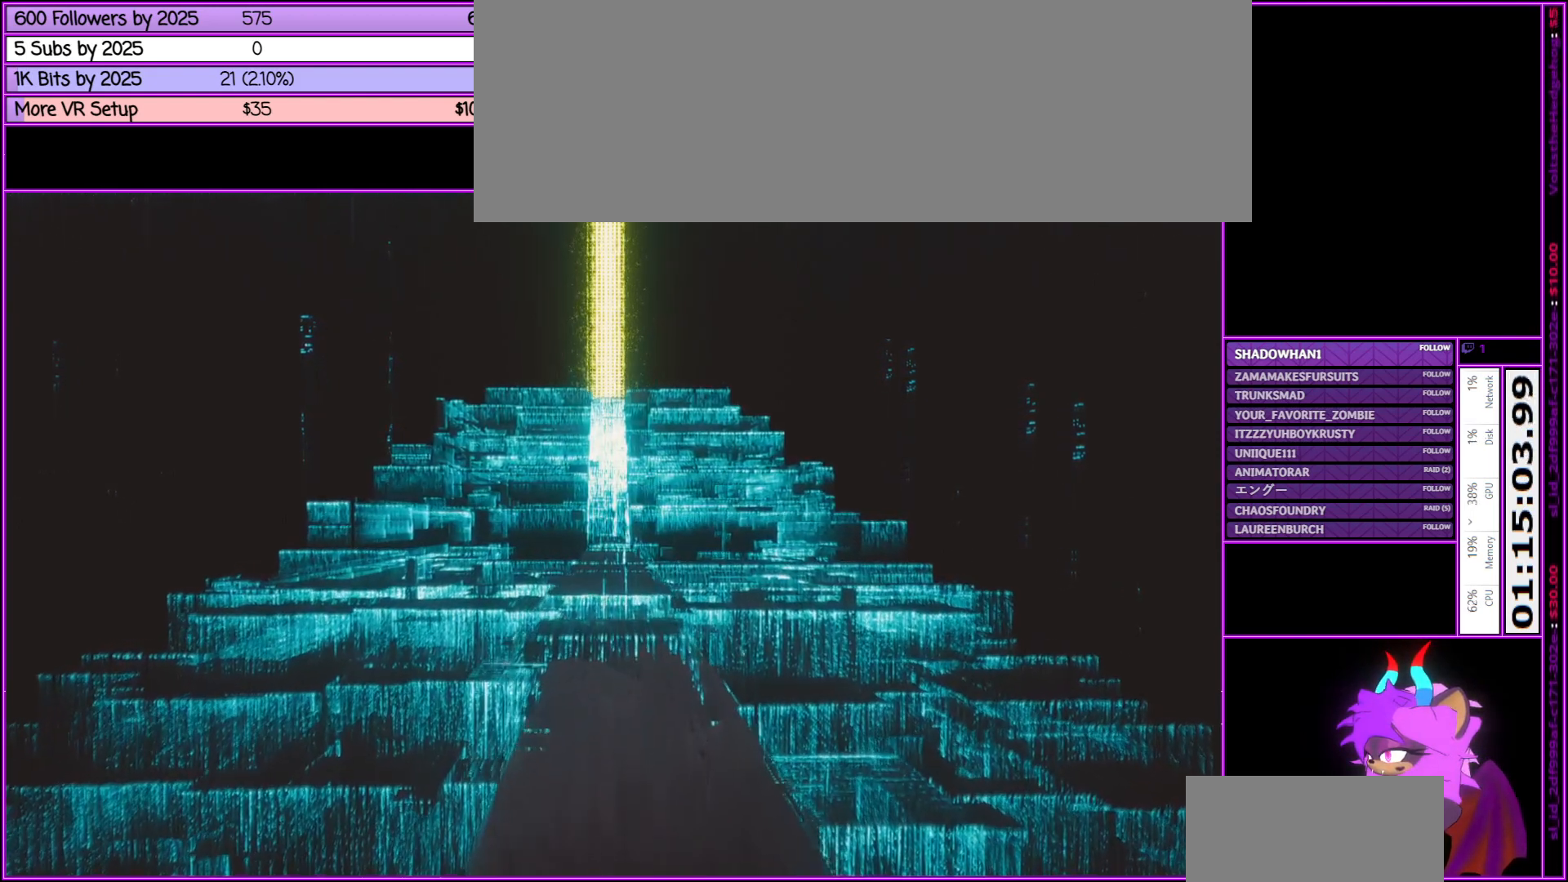
{"keys": ["w"], "mouse": [], "events": []}
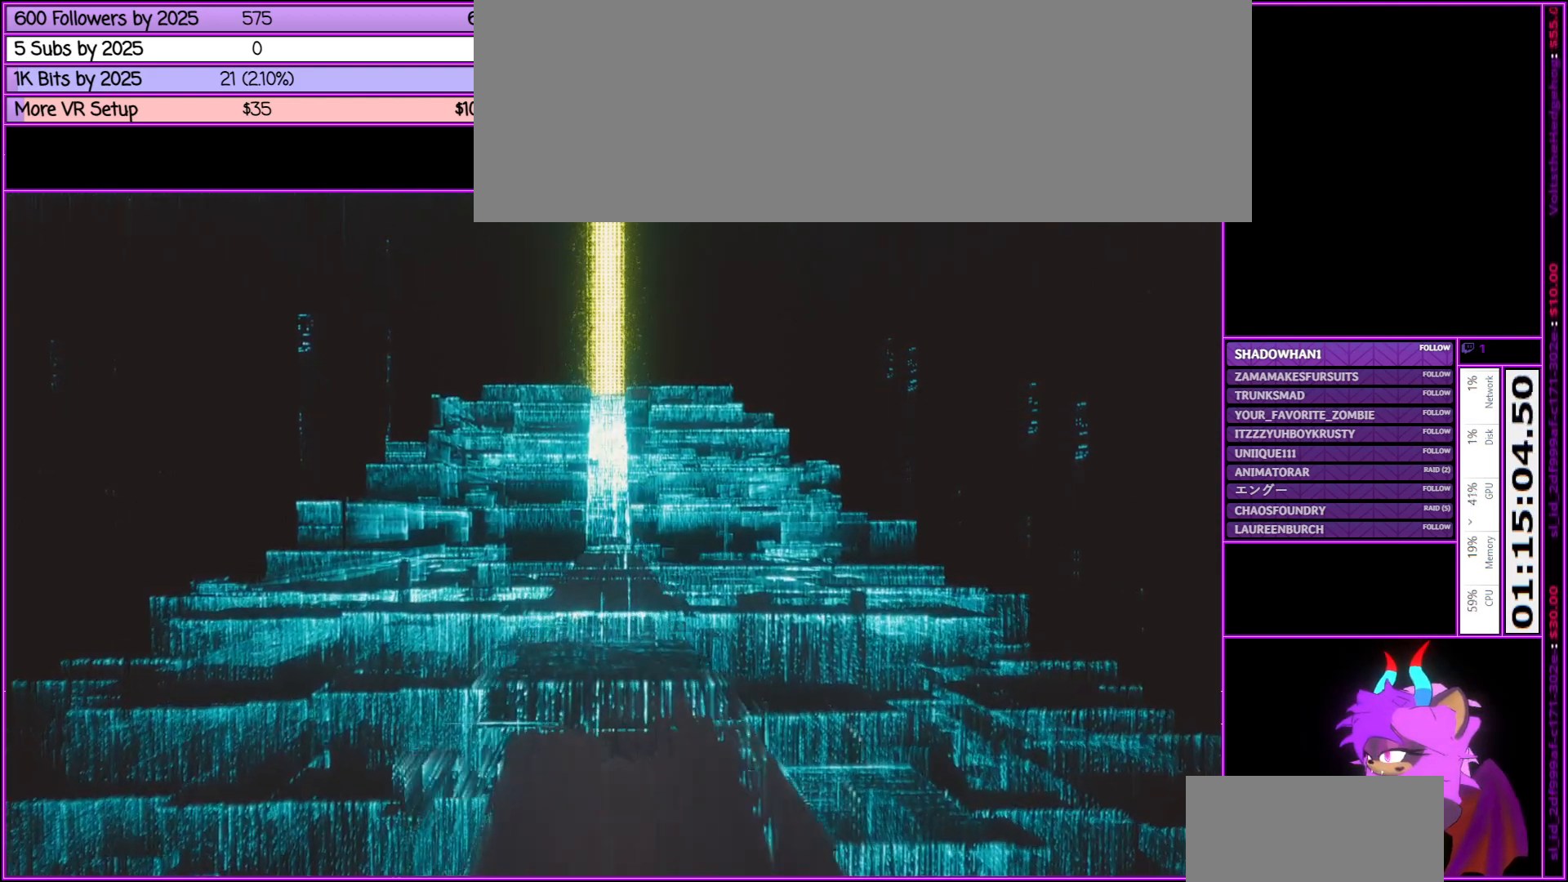
{"keys": ["w"], "mouse": [], "events": []}
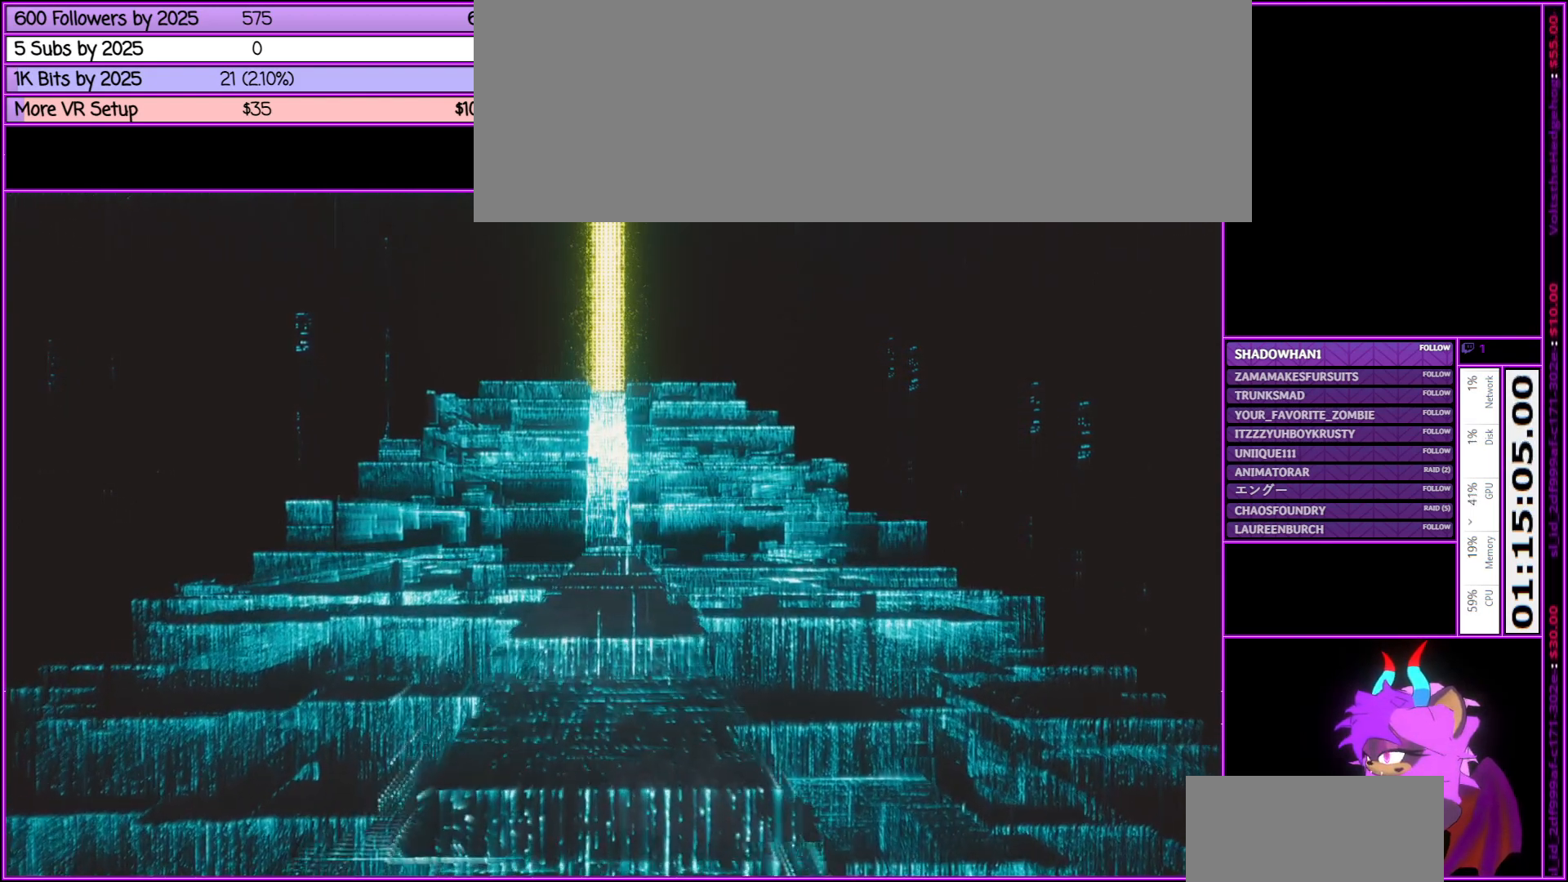
{"keys": ["w"], "mouse": [], "events": []}
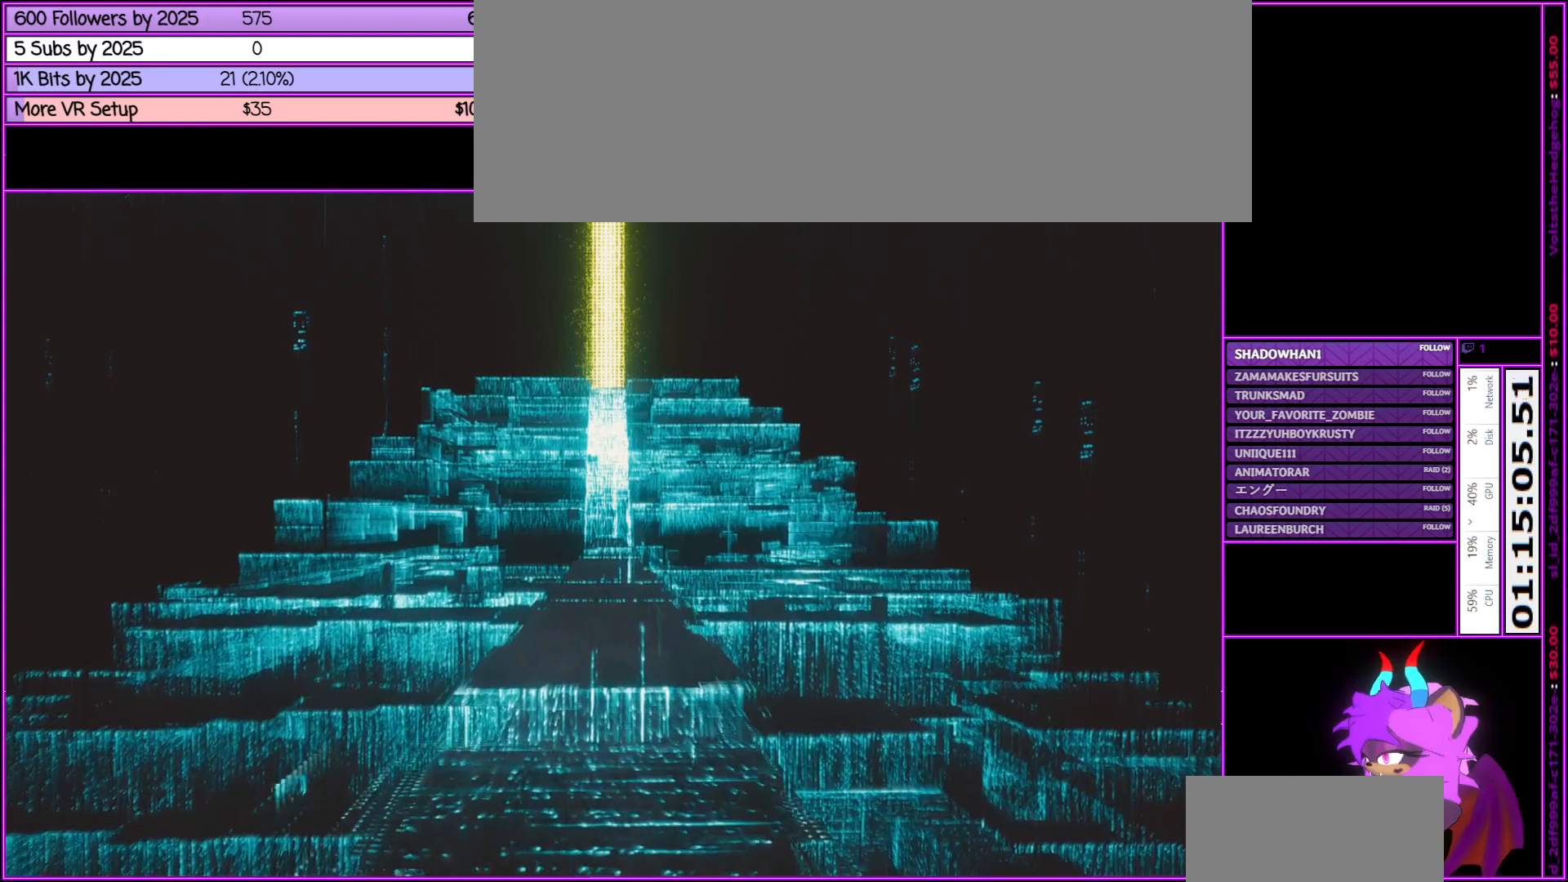
{"keys": ["w"], "mouse": [], "events": []}
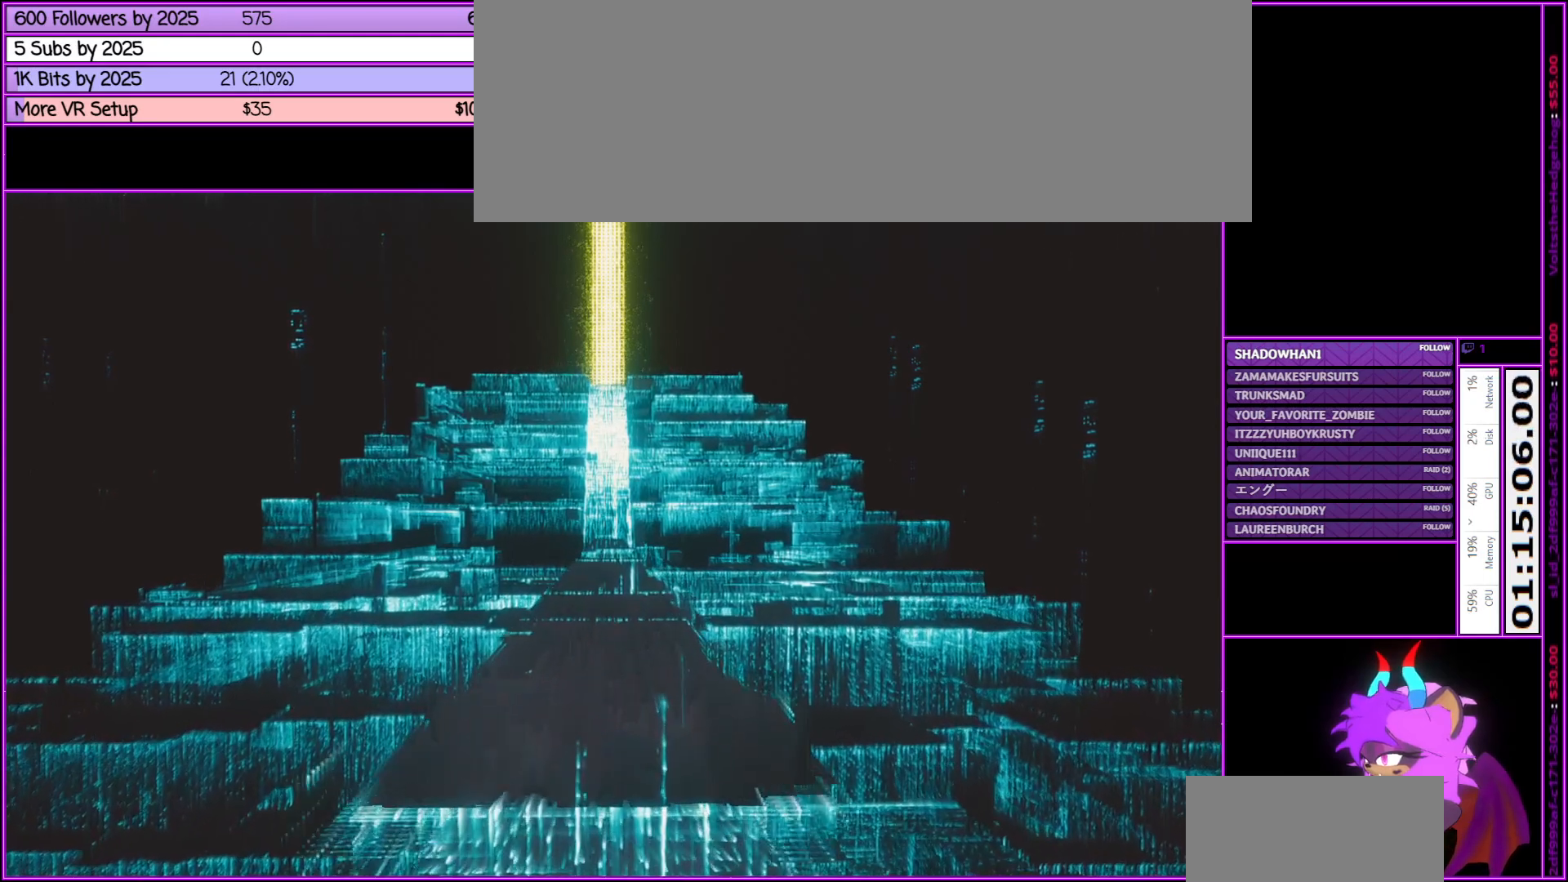
{"keys": ["w"], "mouse": [], "events": []}
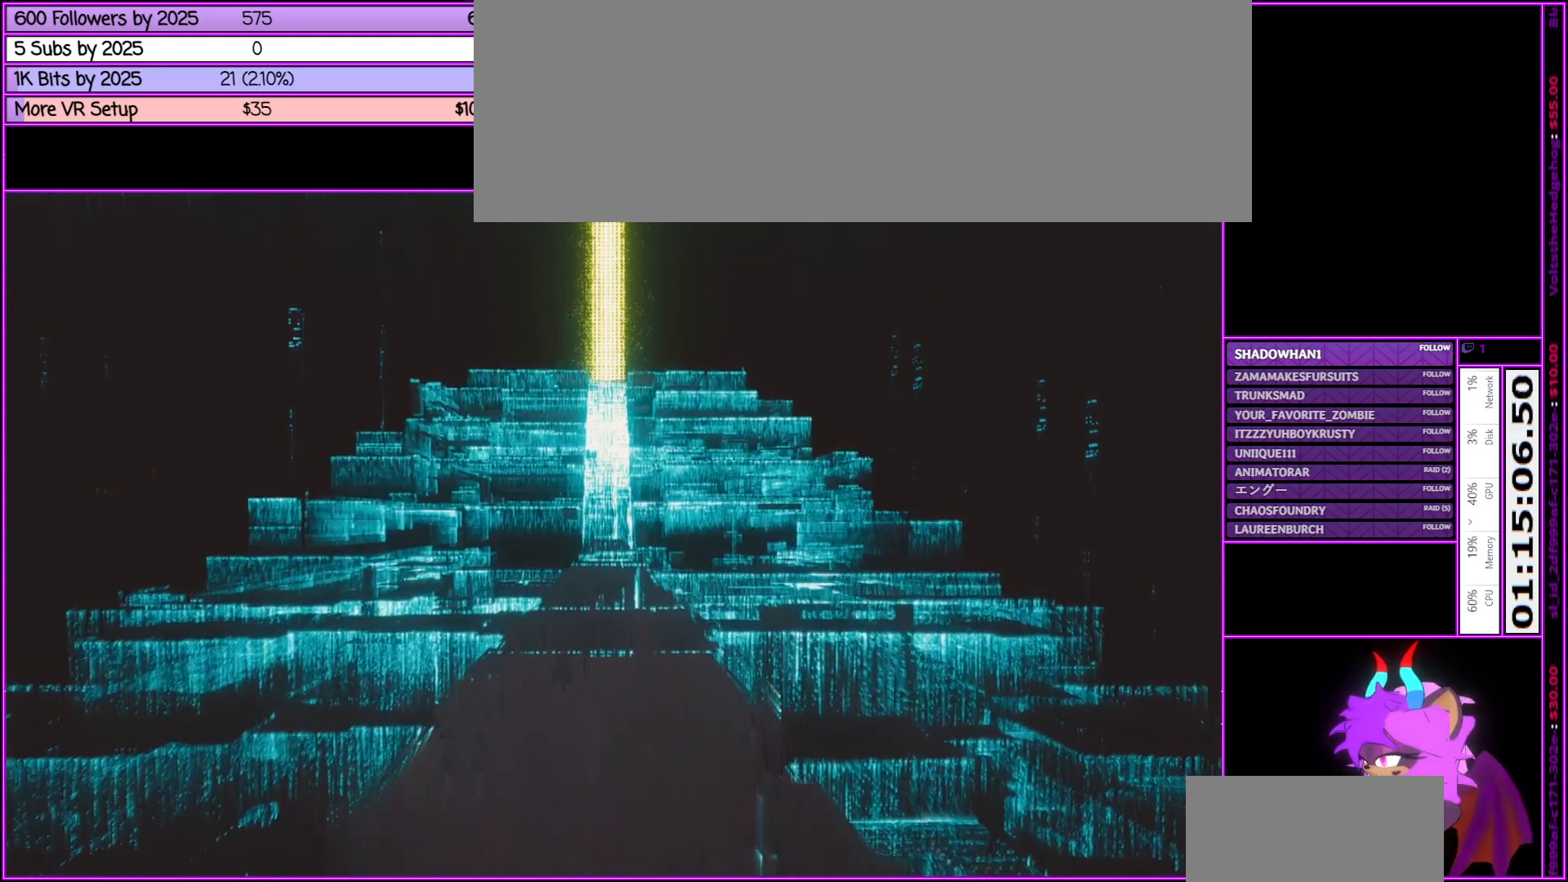
{"keys": ["w"], "mouse": [], "events": []}
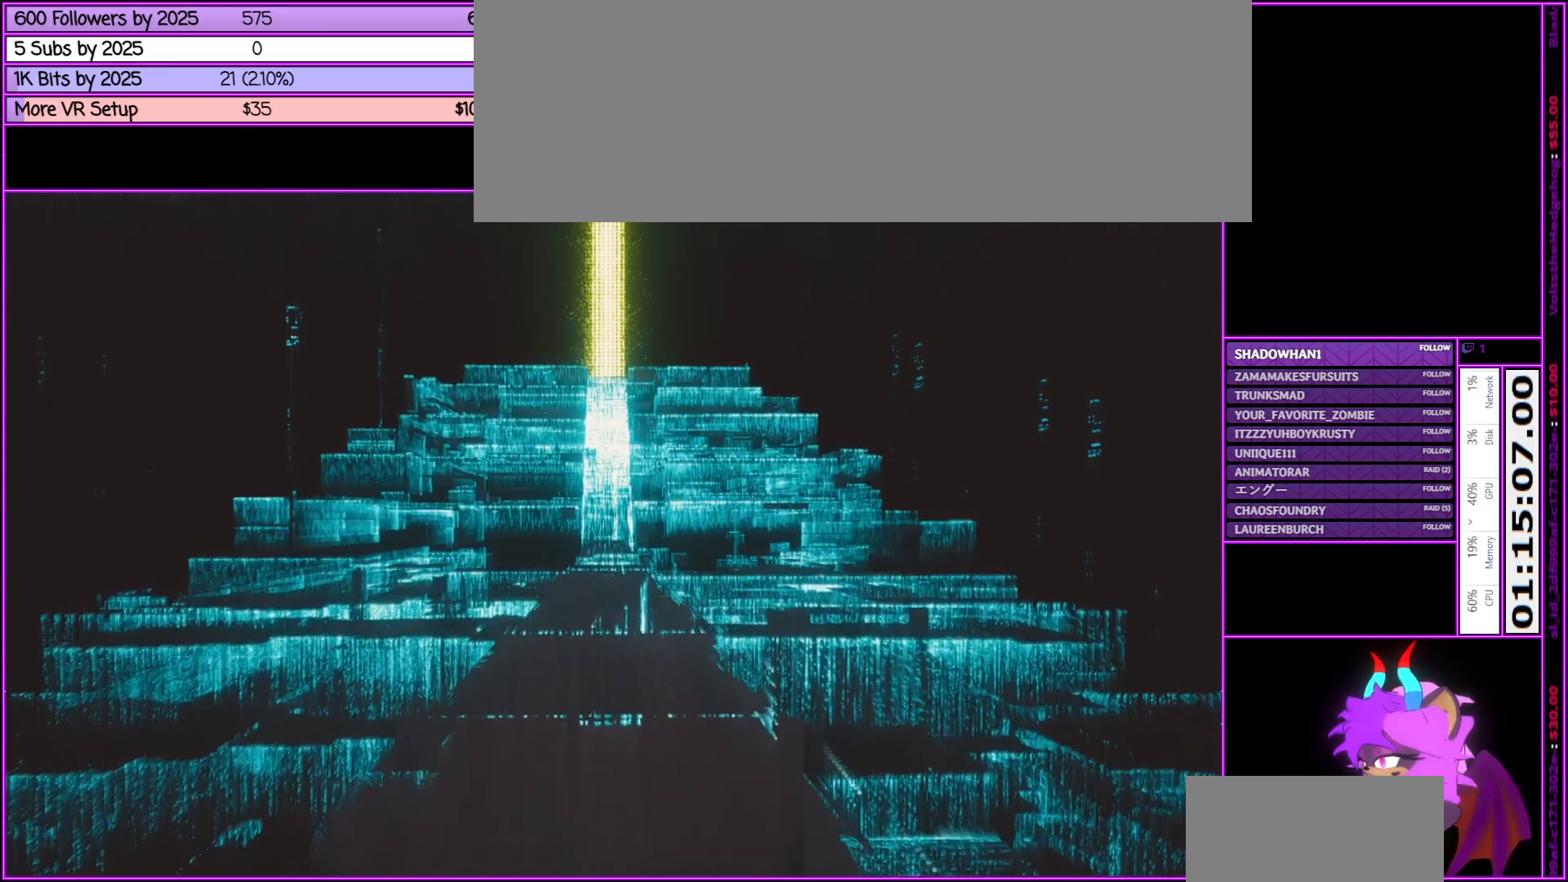
{"keys": ["w"], "mouse": [], "events": [[233, "a", "down"], [433, "a", "up"]]}
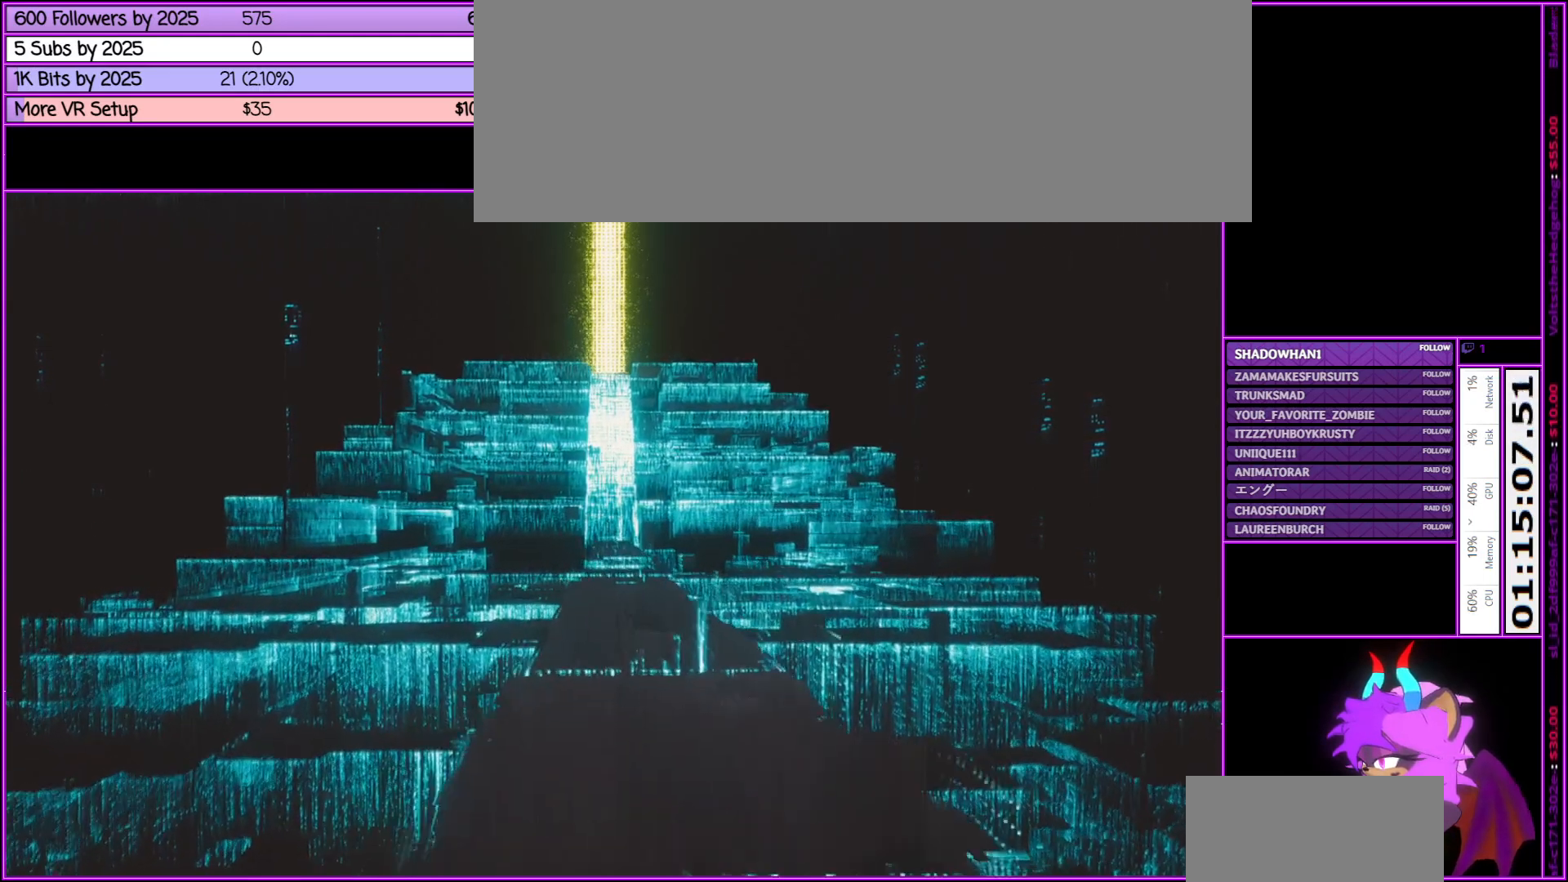
{"keys": ["d", "w"], "mouse": [], "events": [[433, "d", "down"]]}
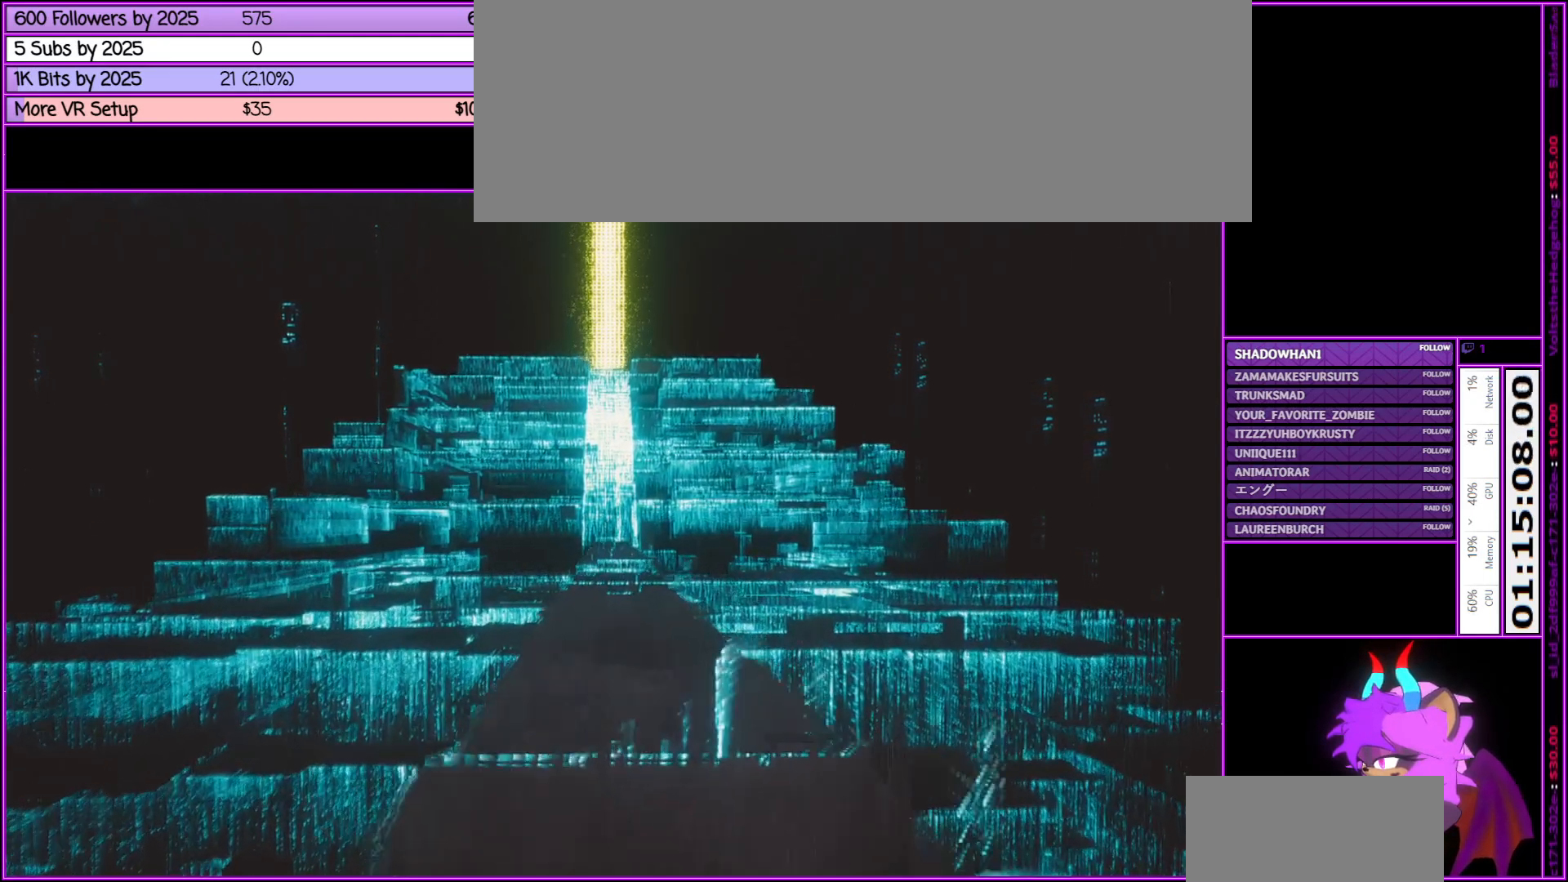
{"keys": ["w"], "mouse": [], "events": [[83, "d", "up"]]}
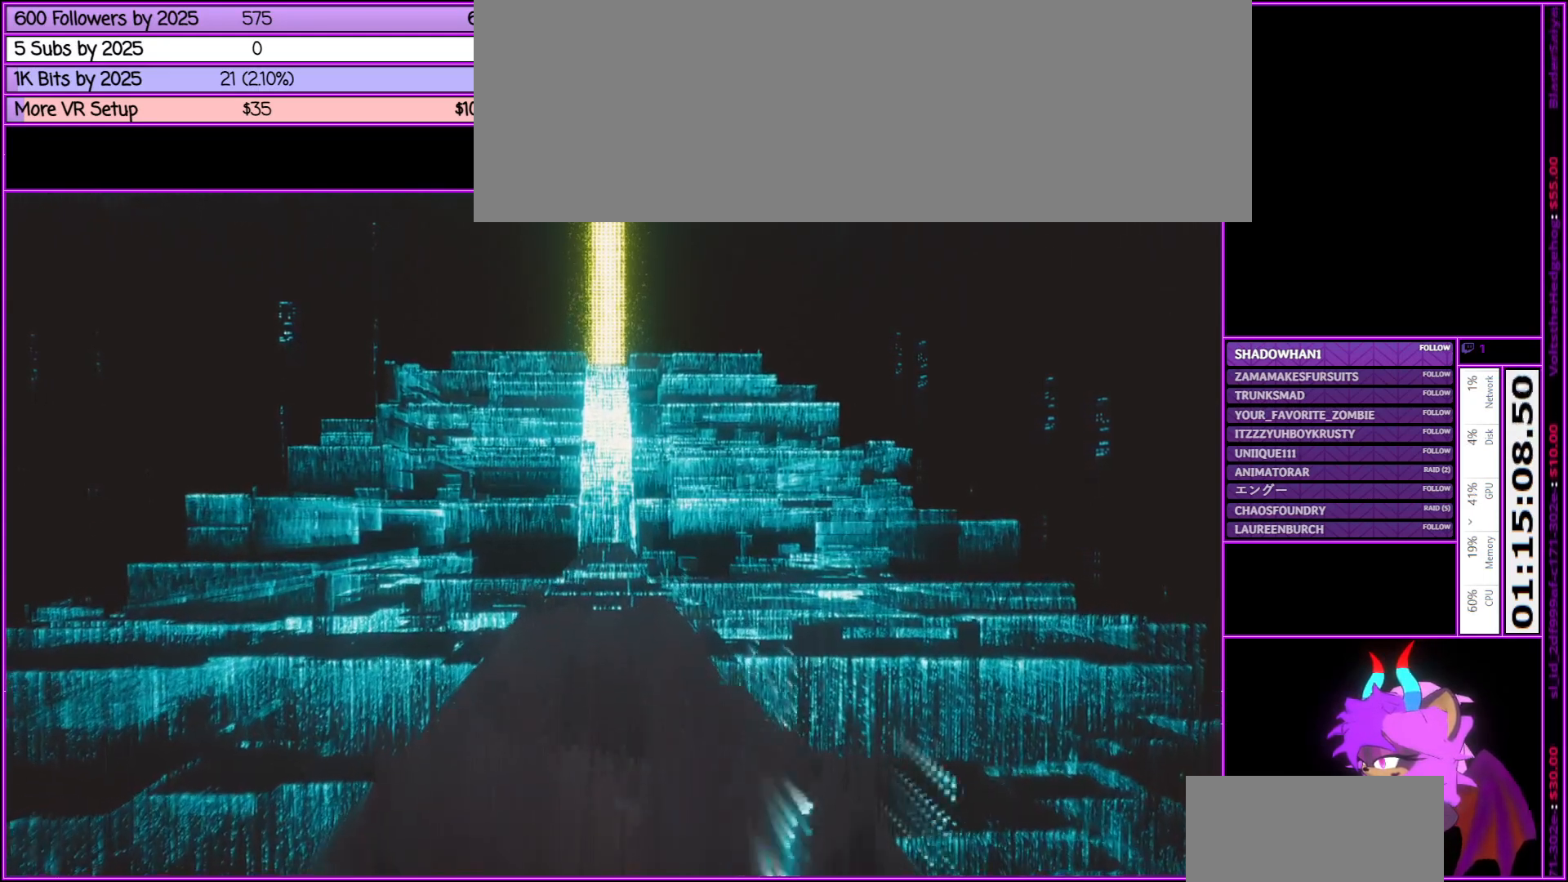
{"keys": ["w"], "mouse": [], "events": []}
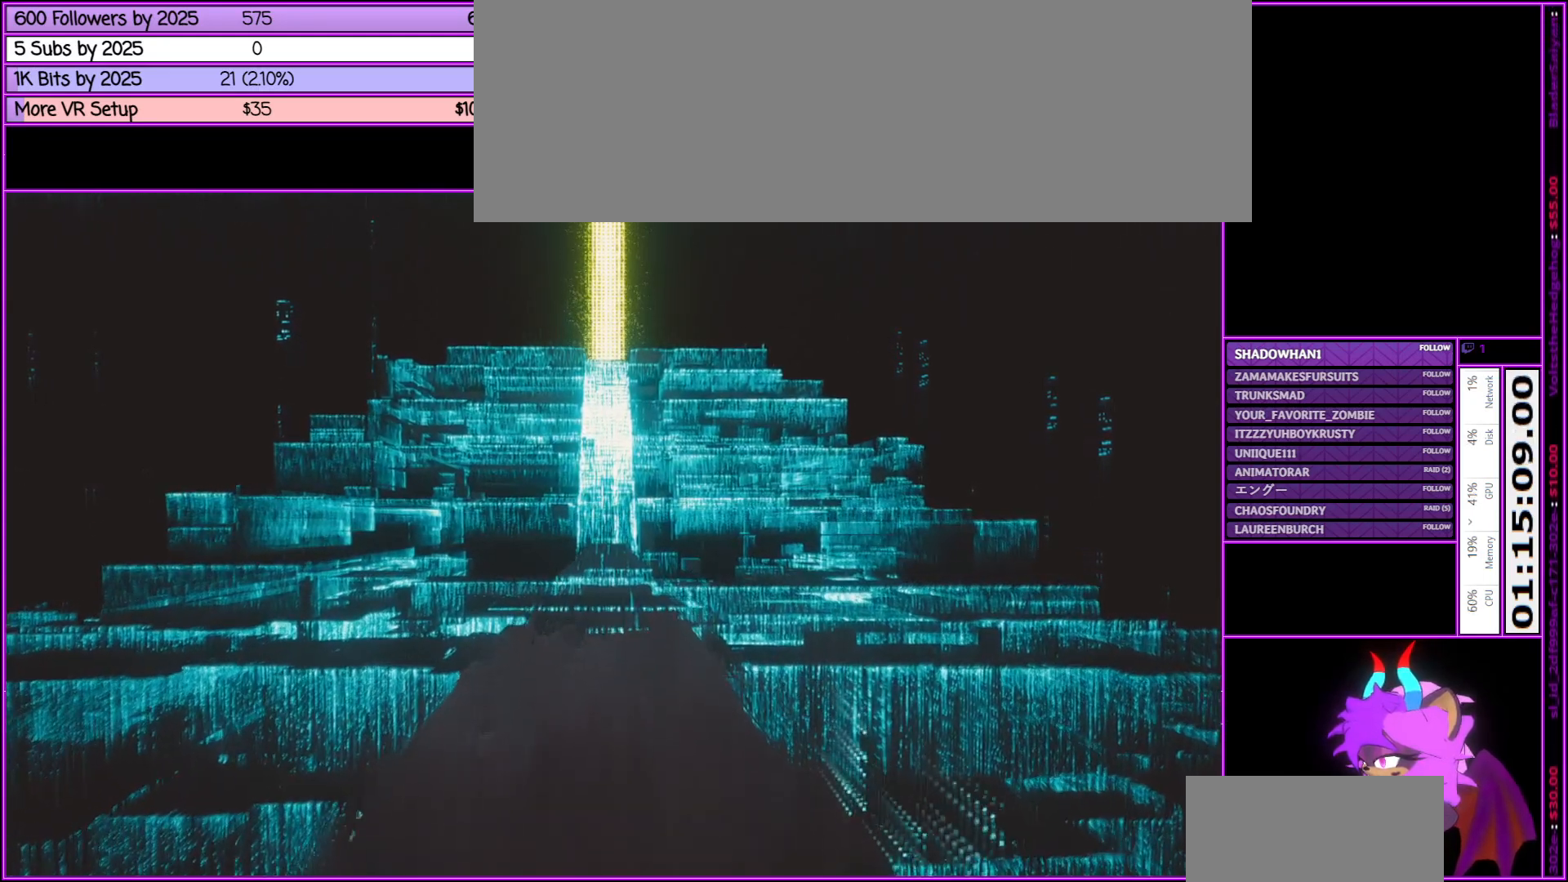
{"keys": ["w"], "mouse": [], "events": []}
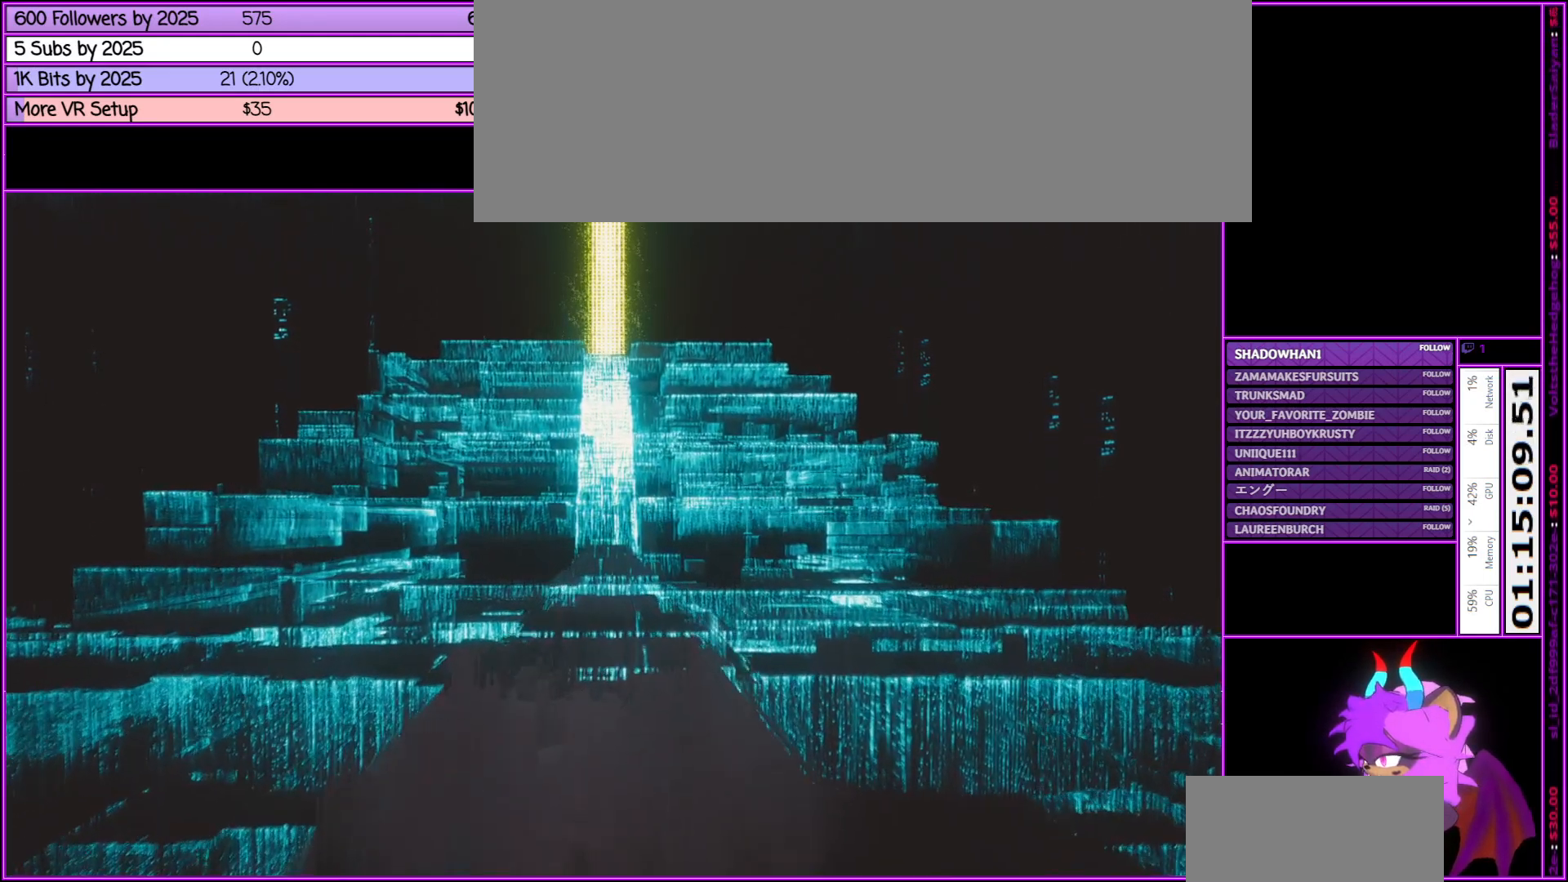
{"keys": ["w"], "mouse": [], "events": []}
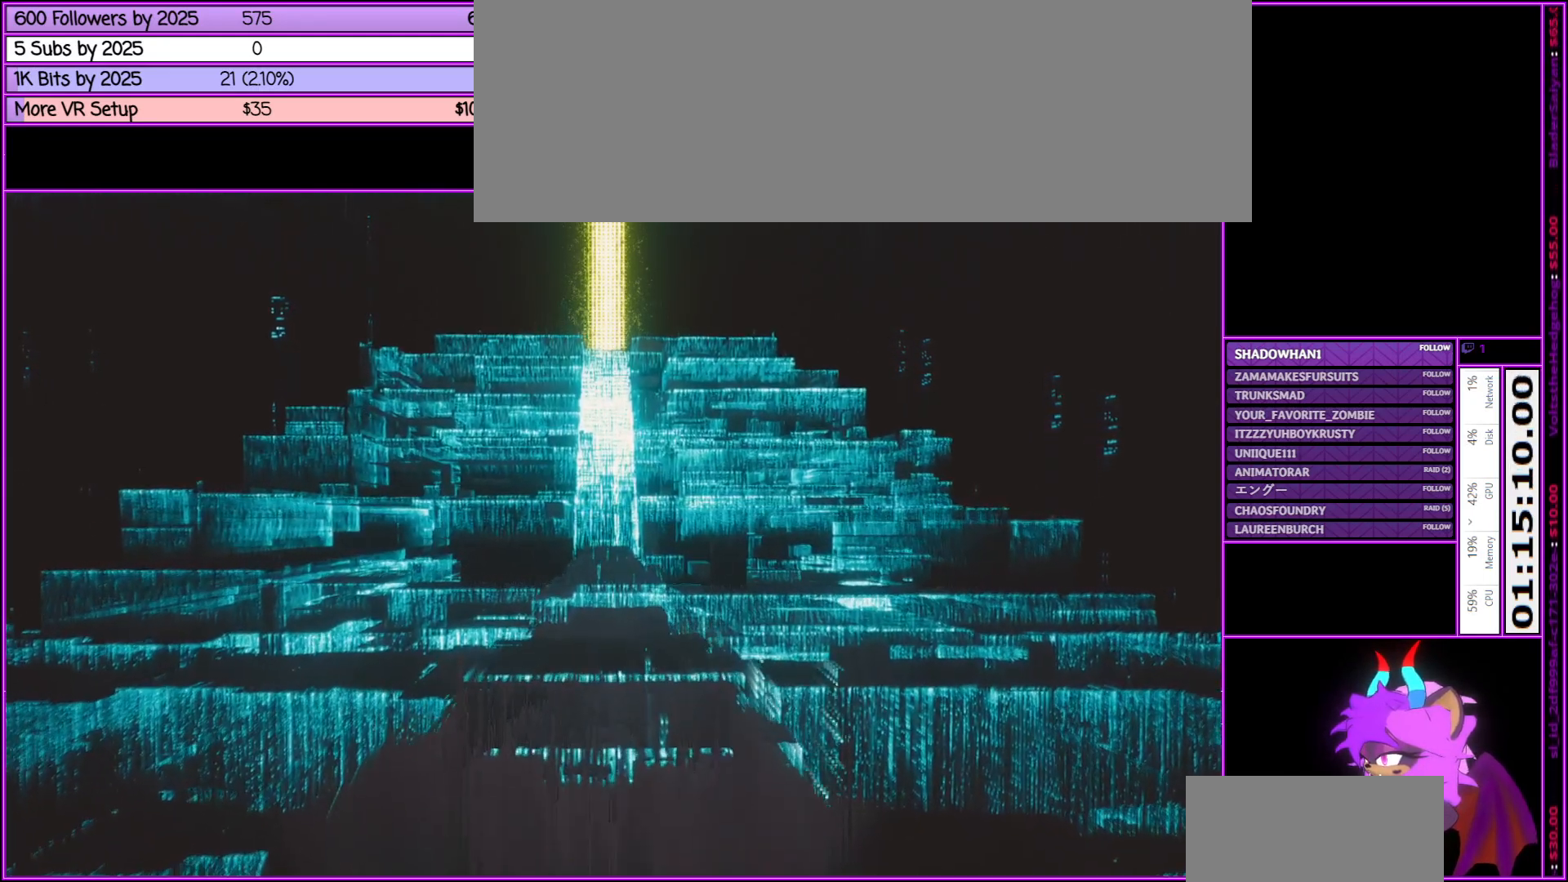
{"keys": ["w"], "mouse": [], "events": []}
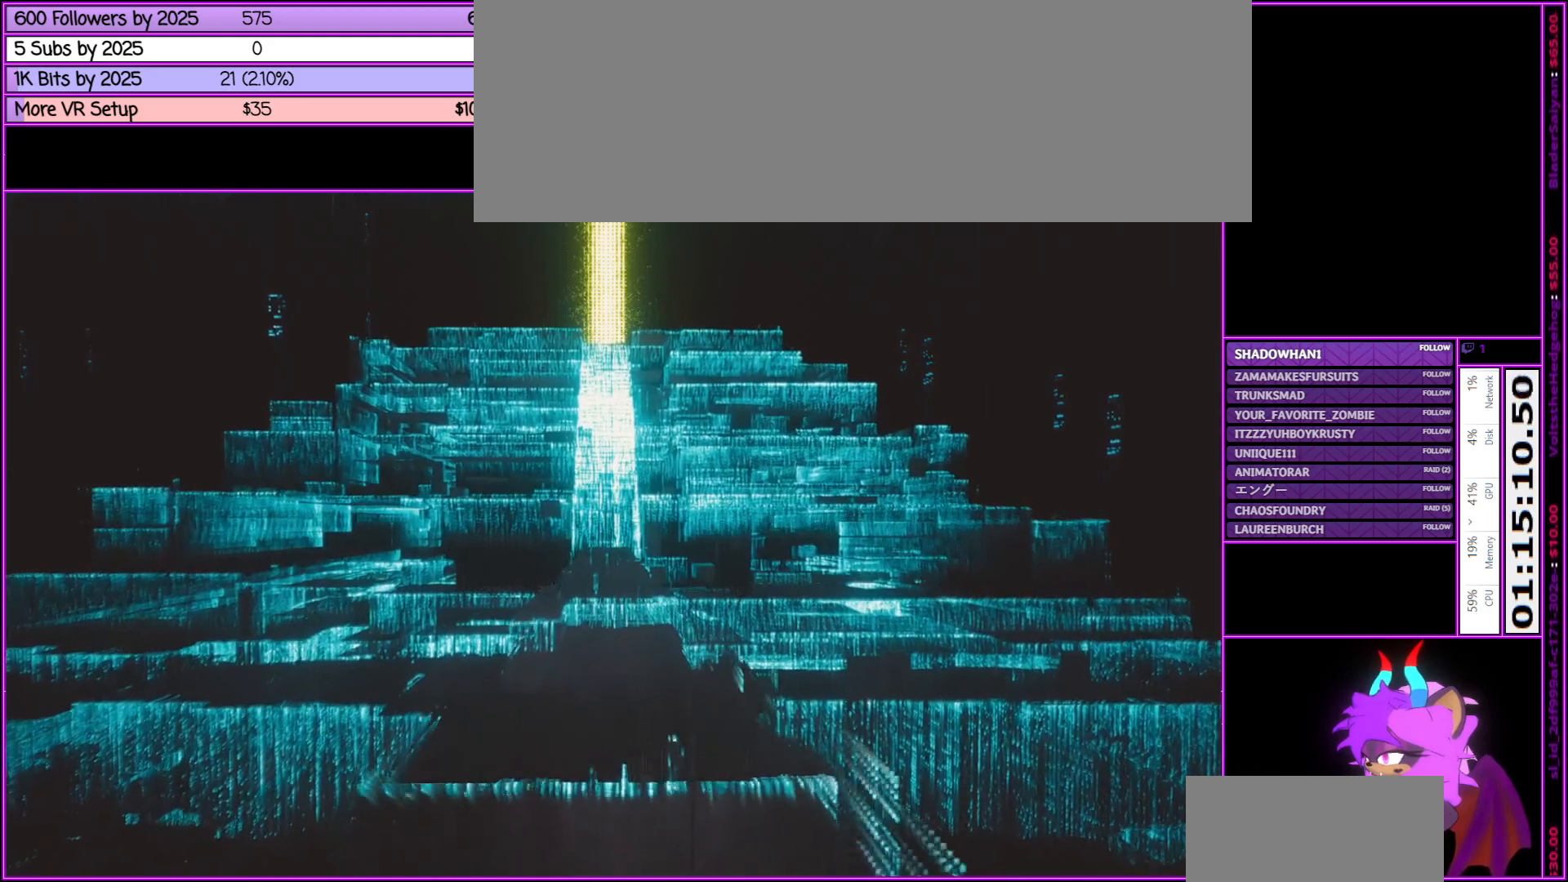
{"keys": ["w"], "mouse": [], "events": []}
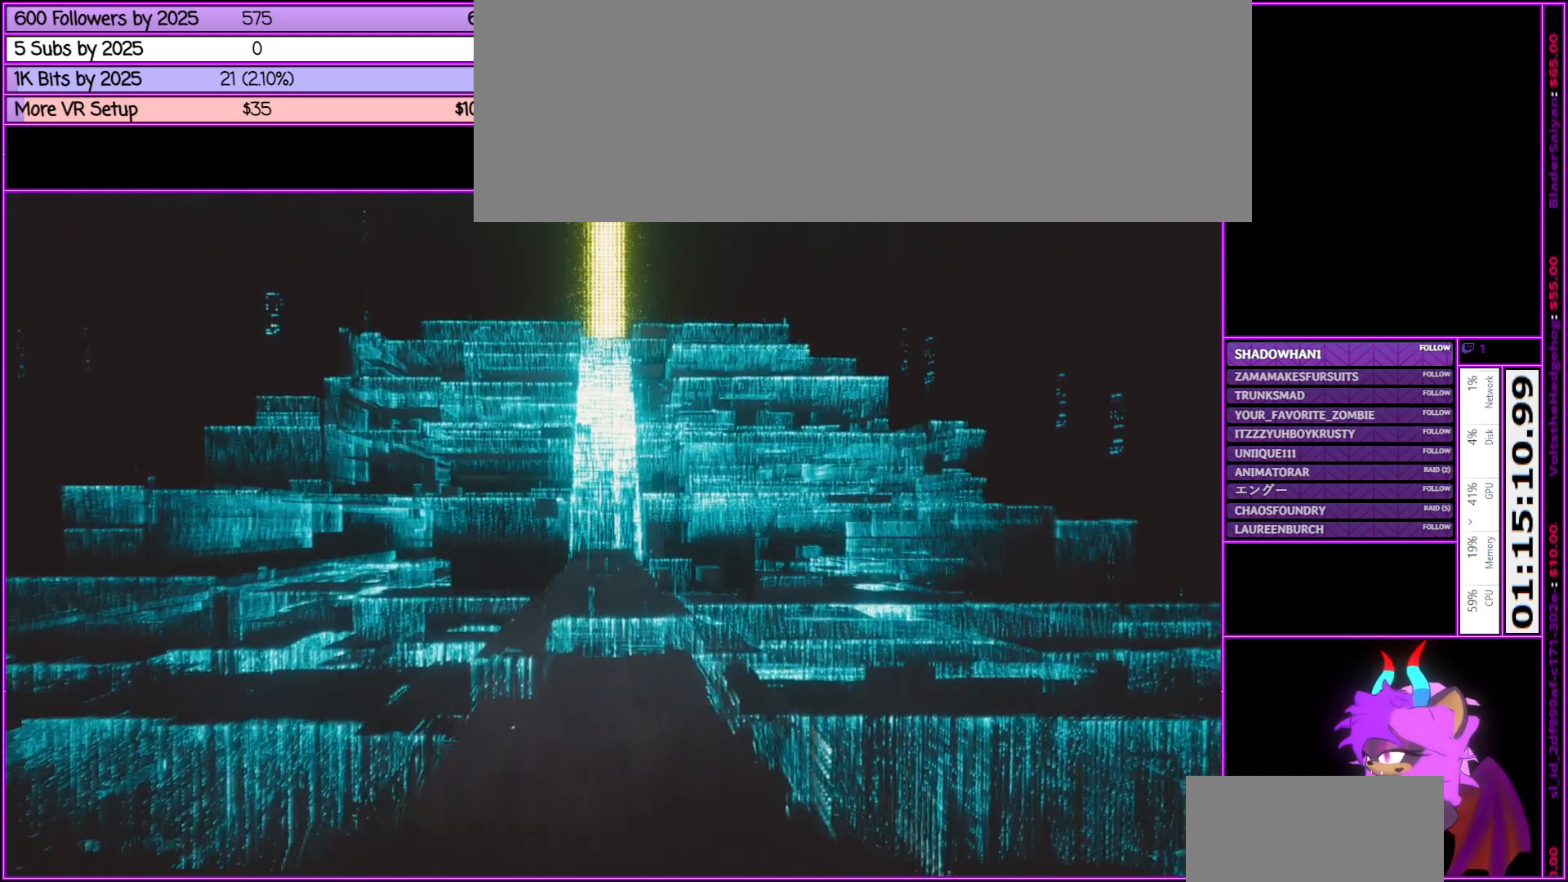
{"keys": ["w"], "mouse": [], "events": []}
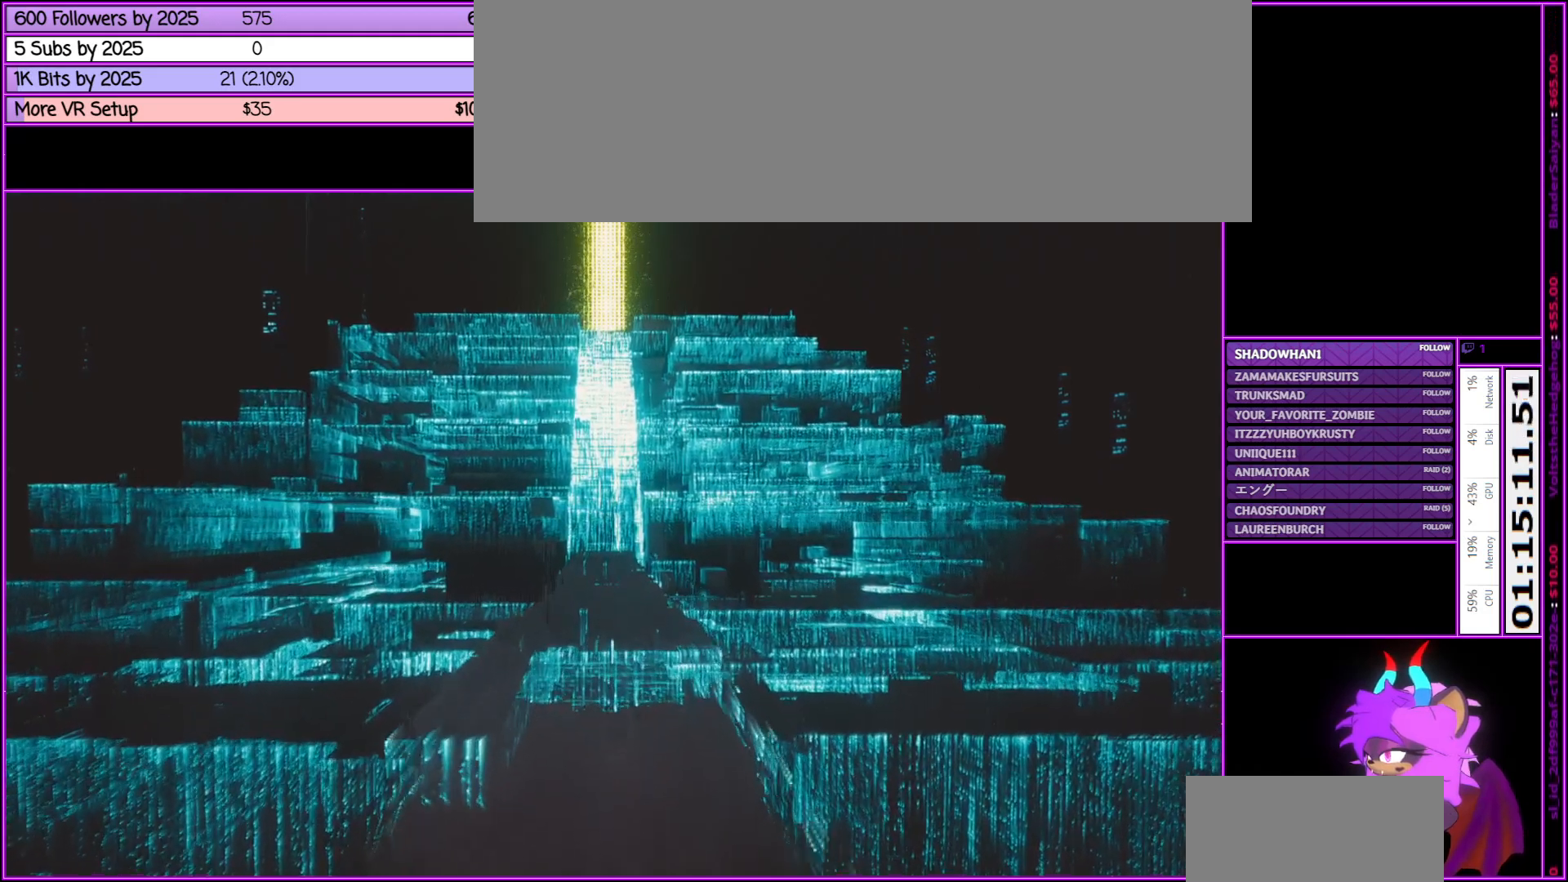
{"keys": ["w"], "mouse": [], "events": [[150, "a", "down"], [283, "a", "up"]]}
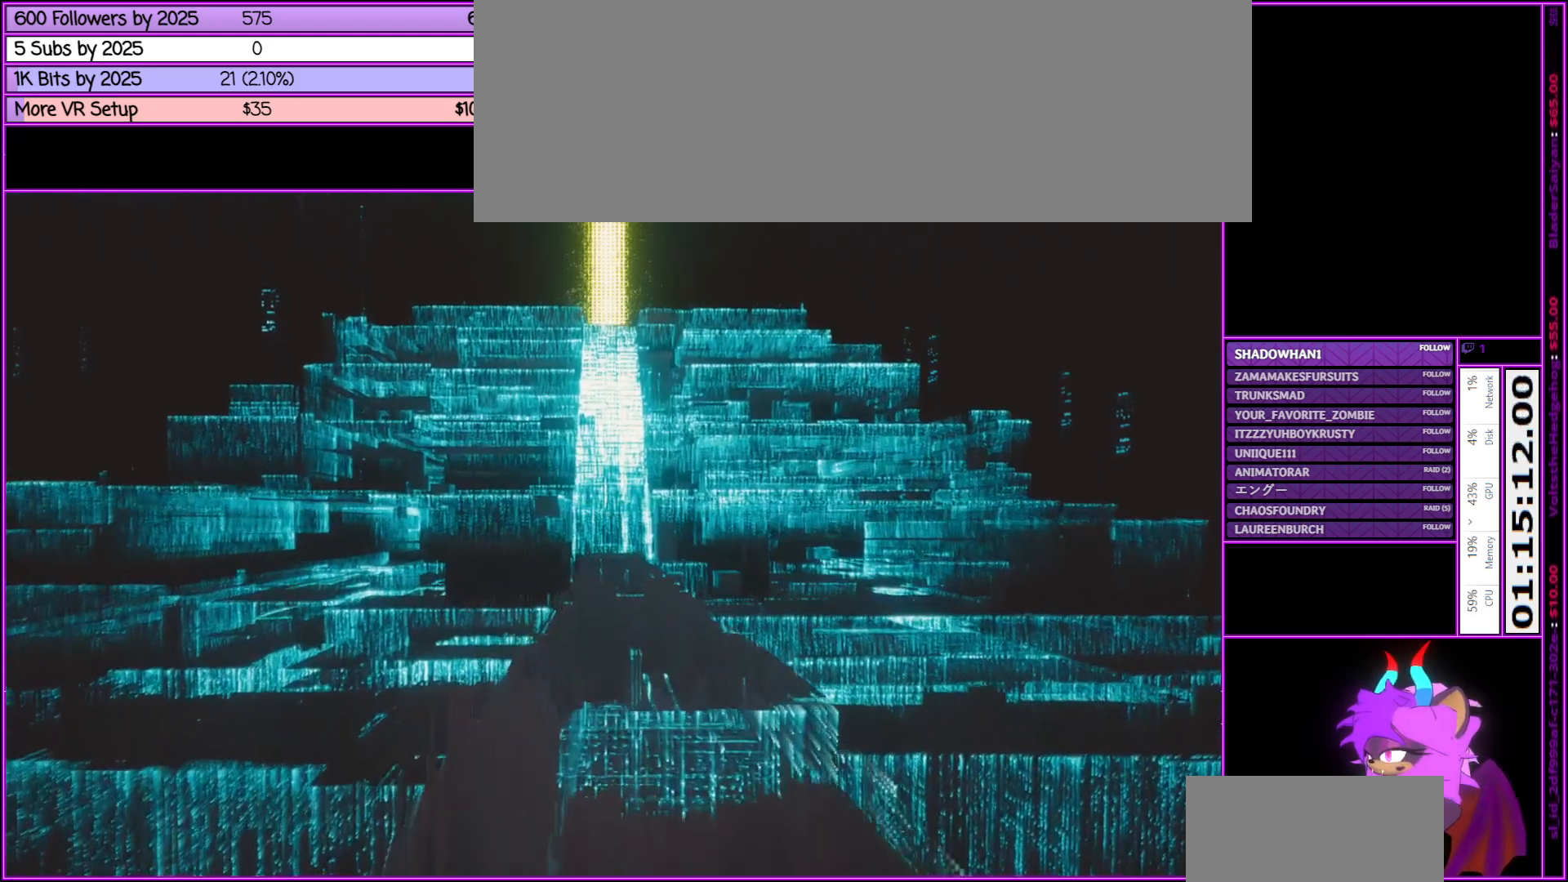
{"keys": ["w"], "mouse": [], "events": [[16, "d", "down"], [166, "d", "up"]]}
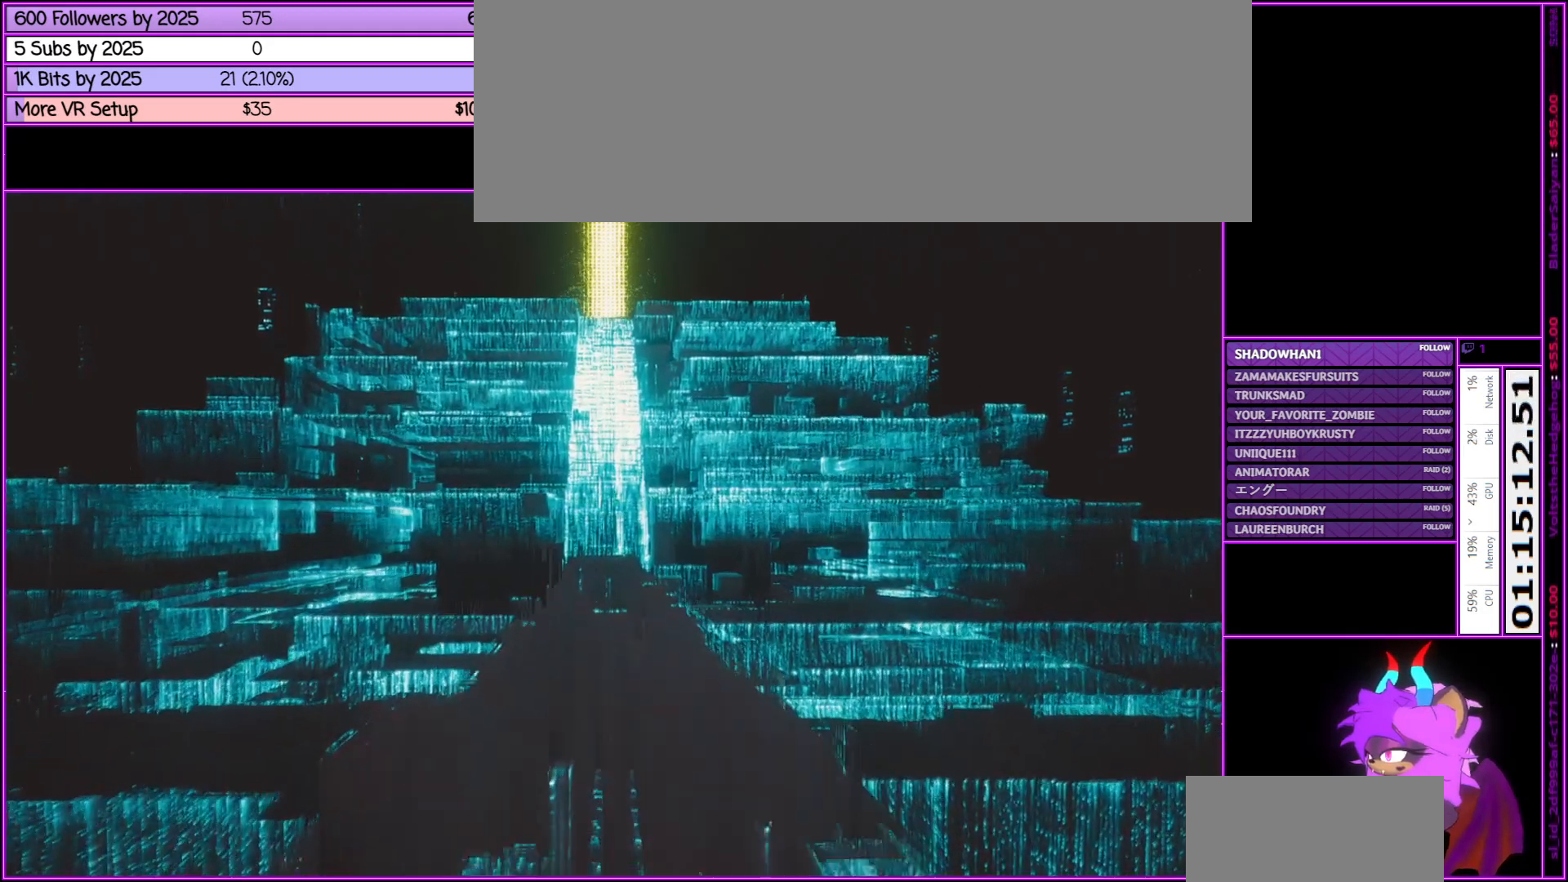
{"keys": ["w"], "mouse": [], "events": []}
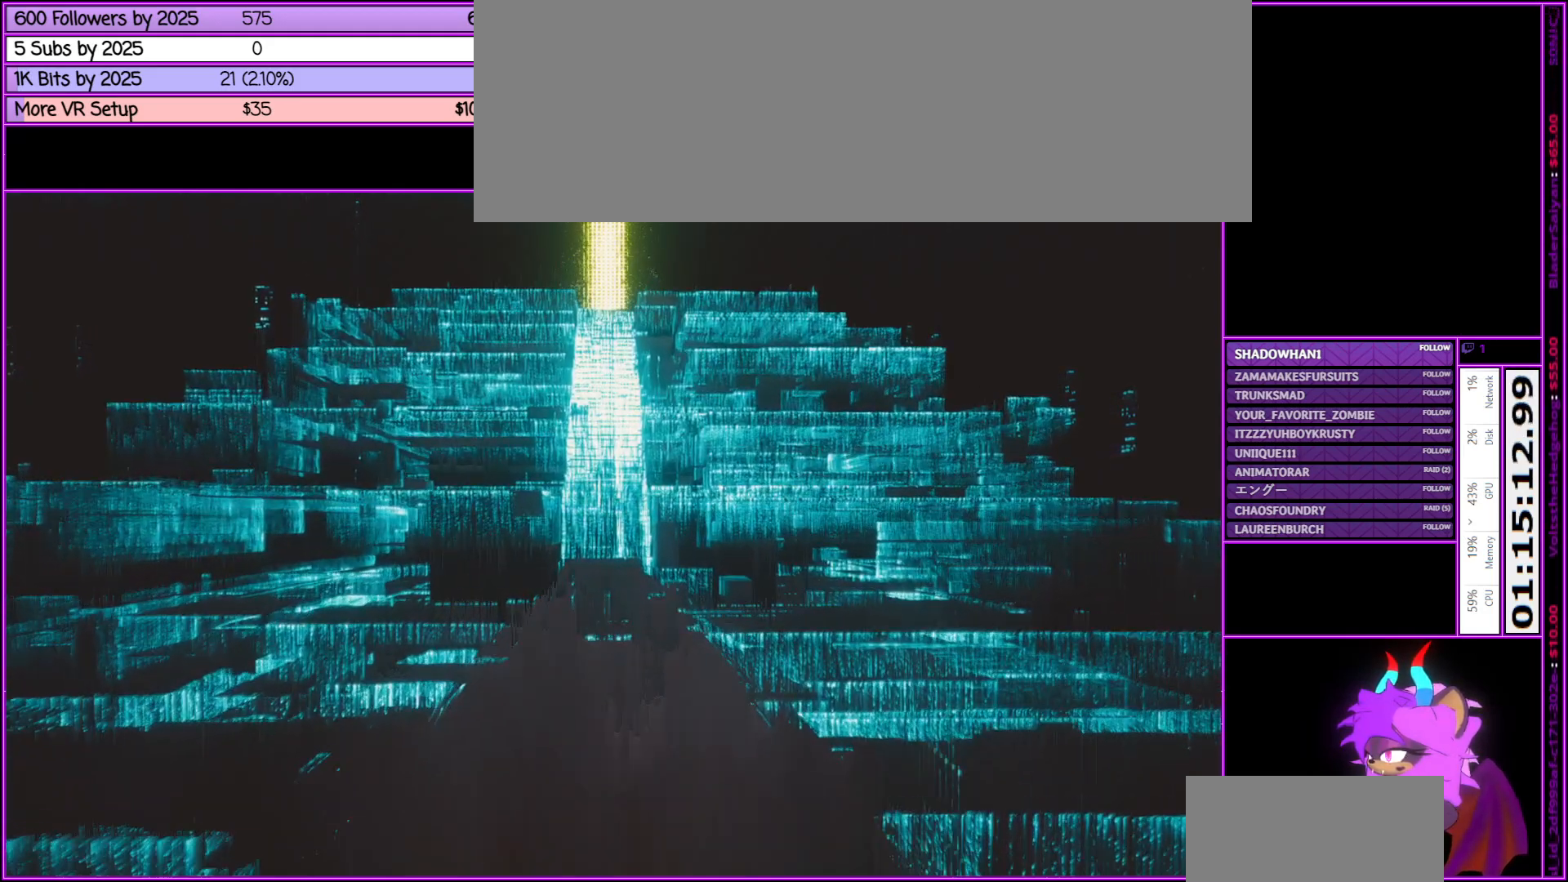
{"keys": ["w"], "mouse": [], "events": []}
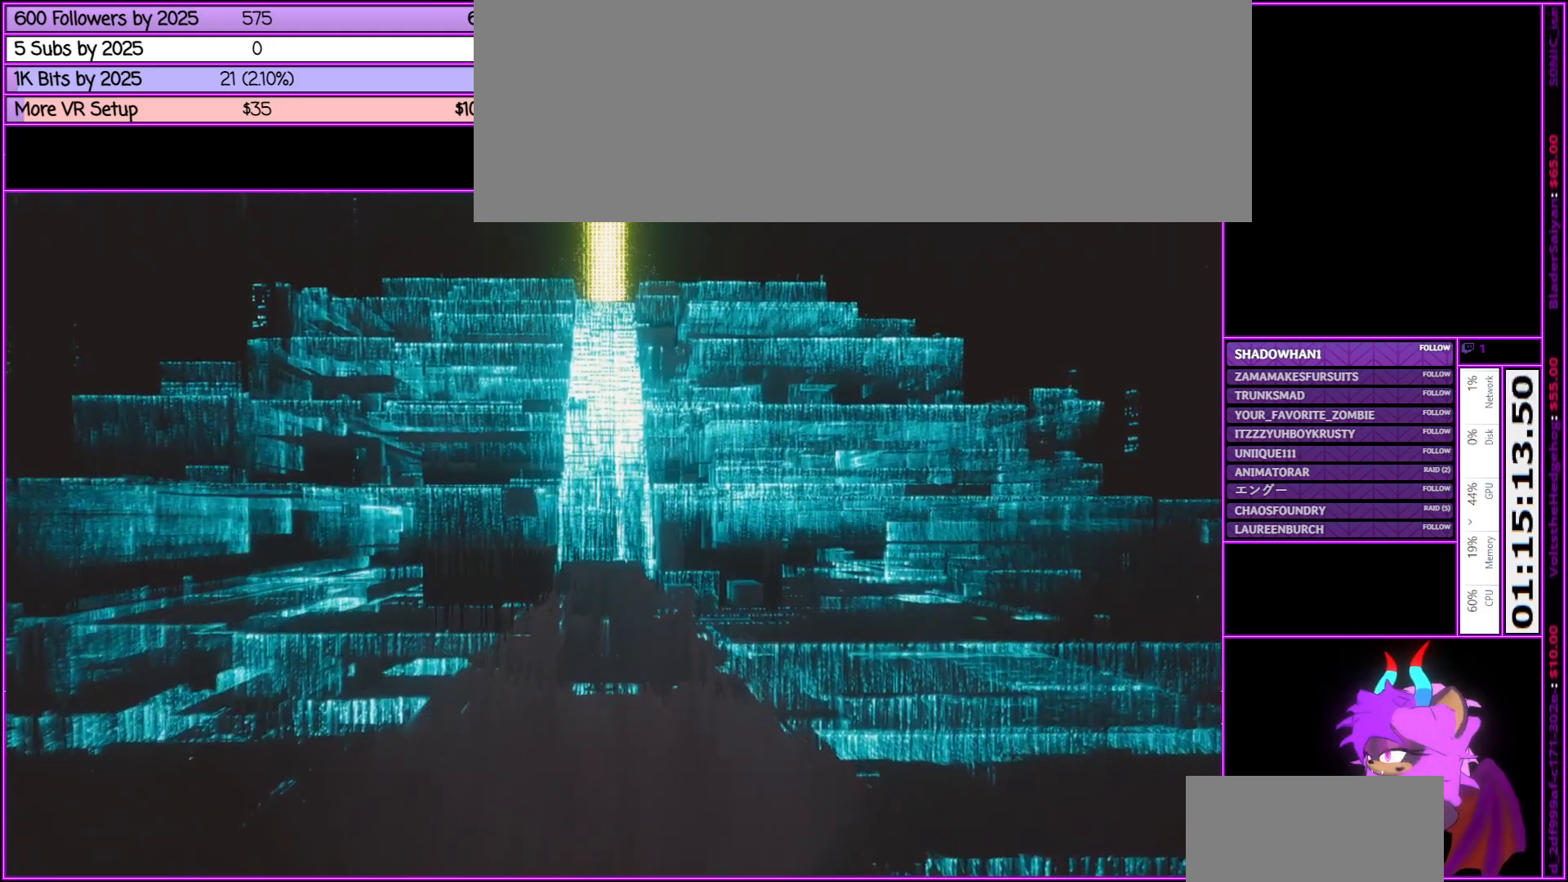
{"keys": ["w"], "mouse": [], "events": []}
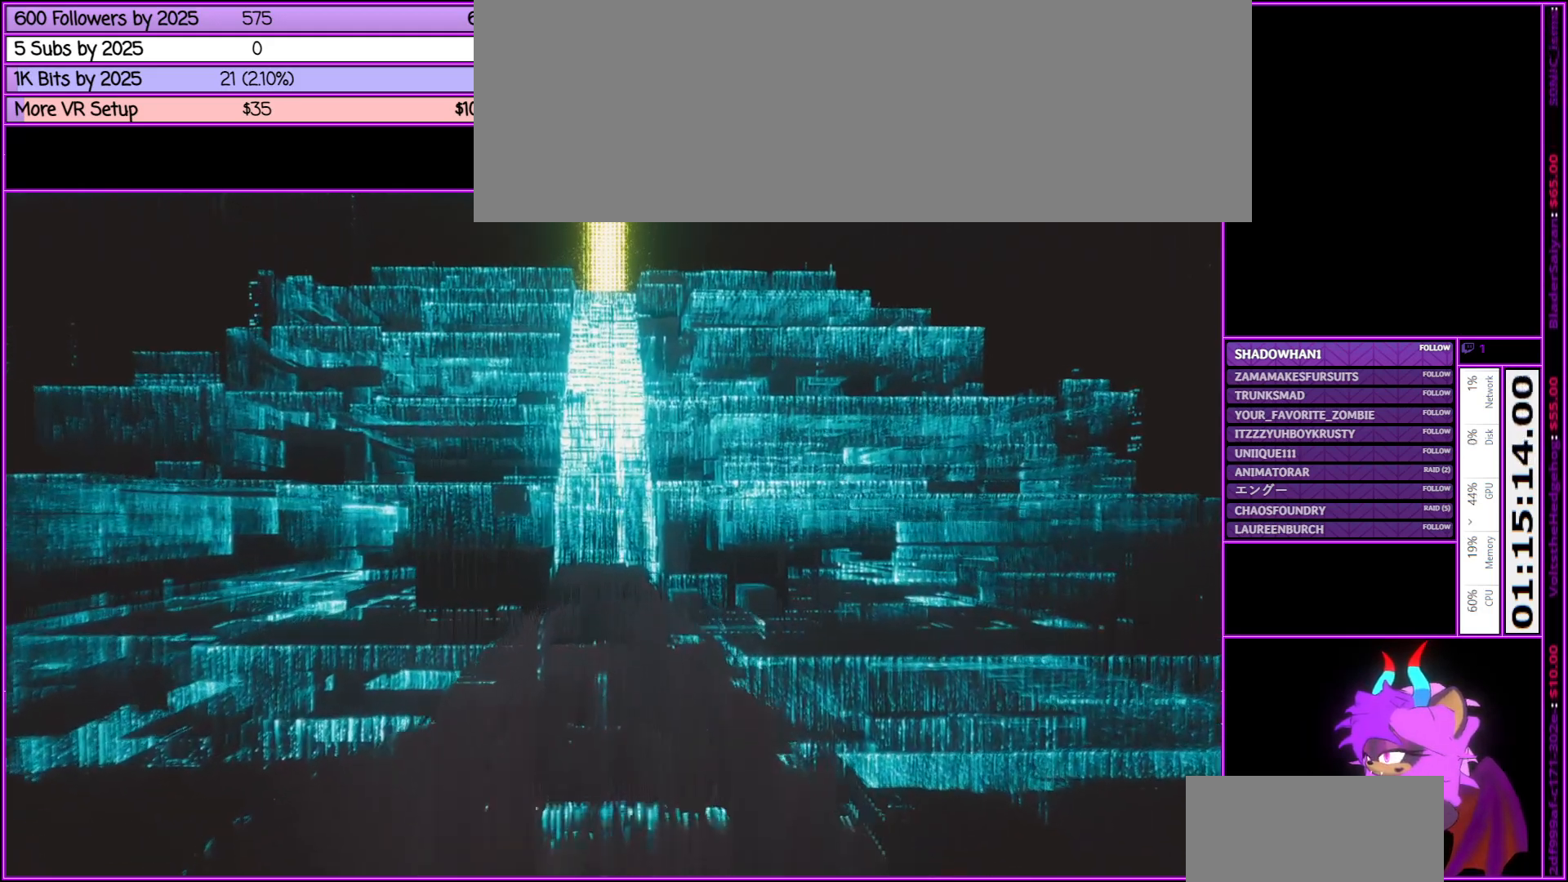
{"keys": ["w"], "mouse": [], "events": []}
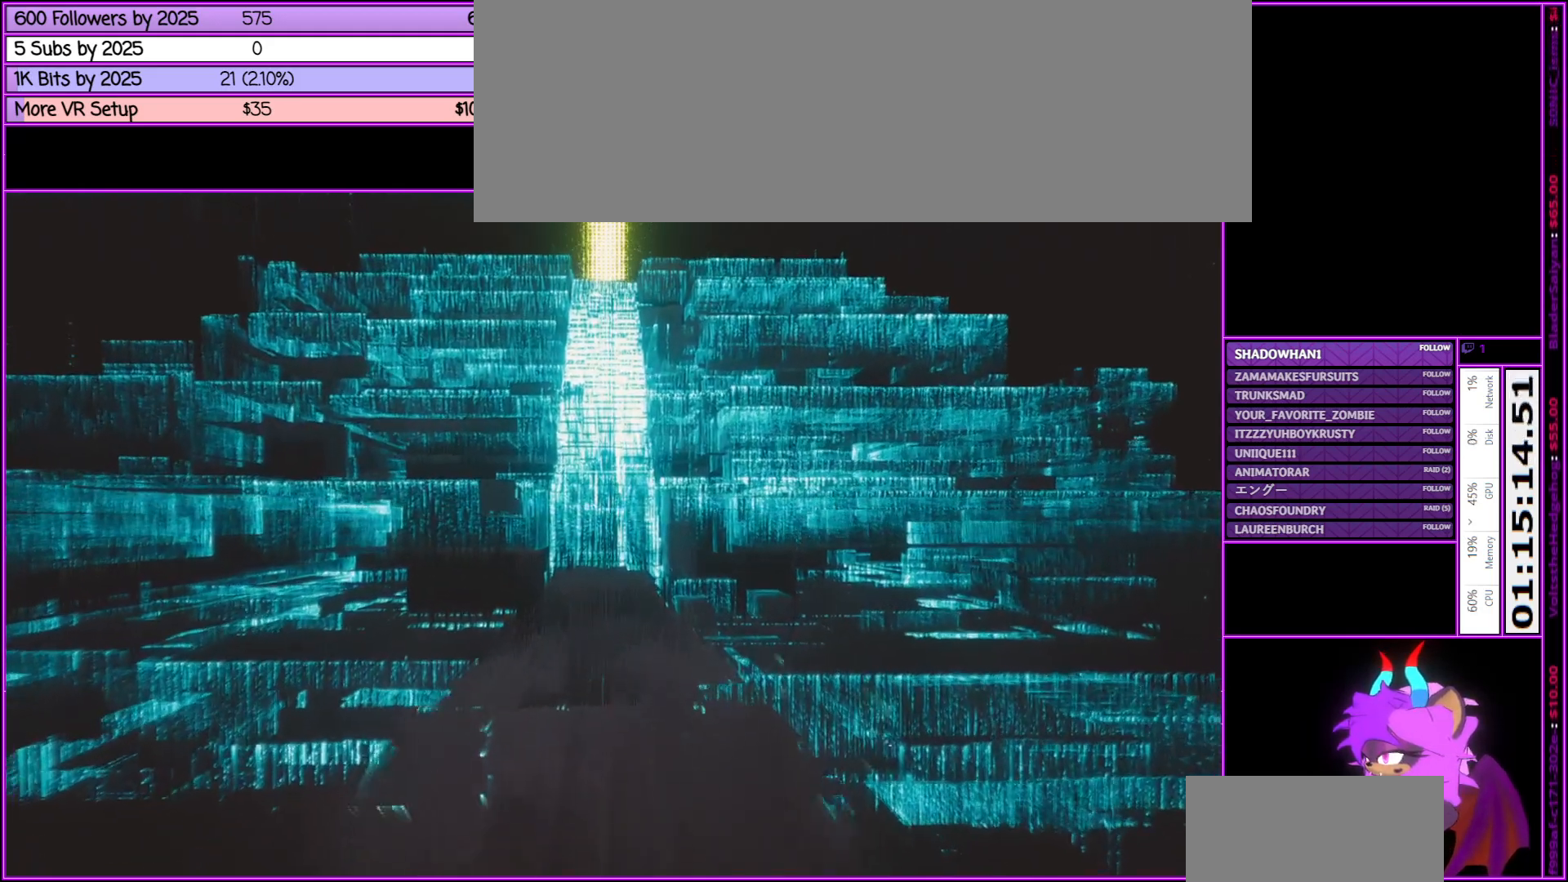
{"keys": ["w"], "mouse": [], "events": []}
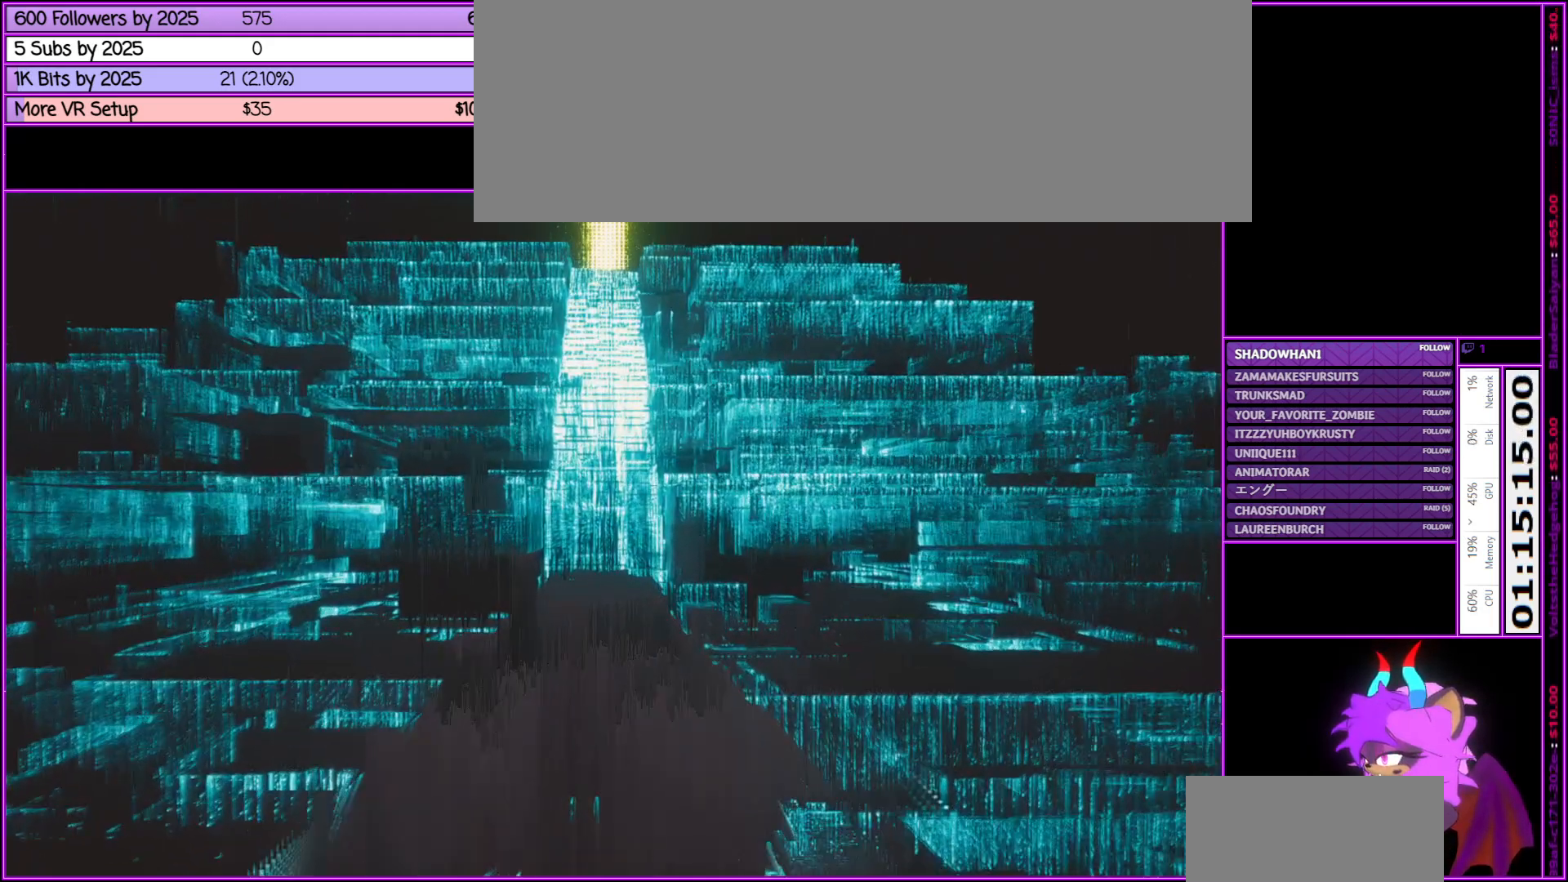
{"keys": ["a", "w"], "mouse": [], "events": [[500, "a", "down"]]}
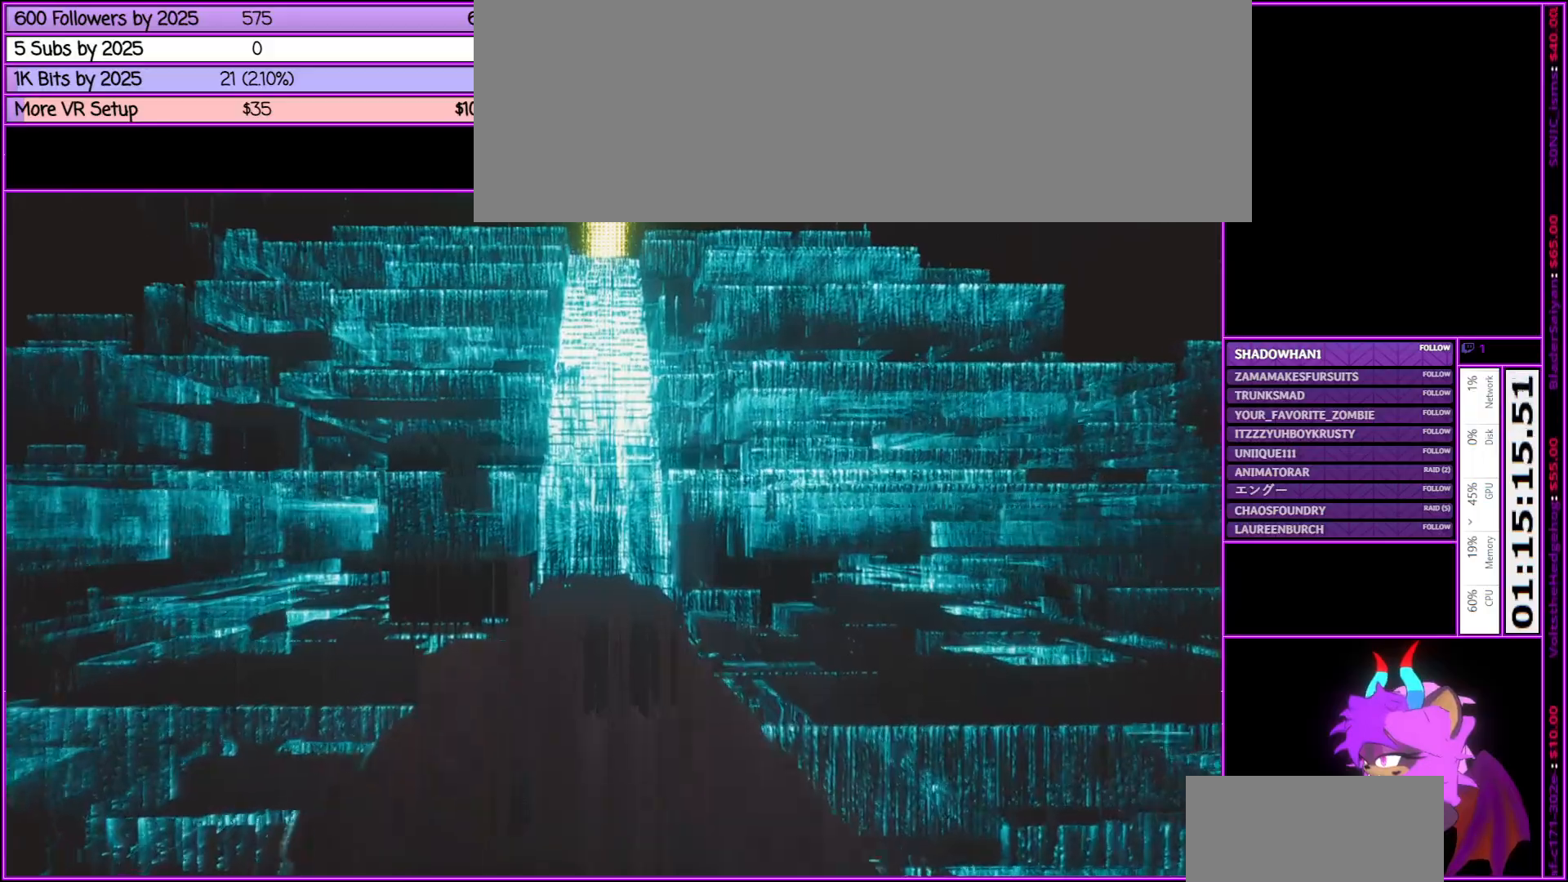
{"keys": ["w"], "mouse": [], "events": [[116, "a", "up"]]}
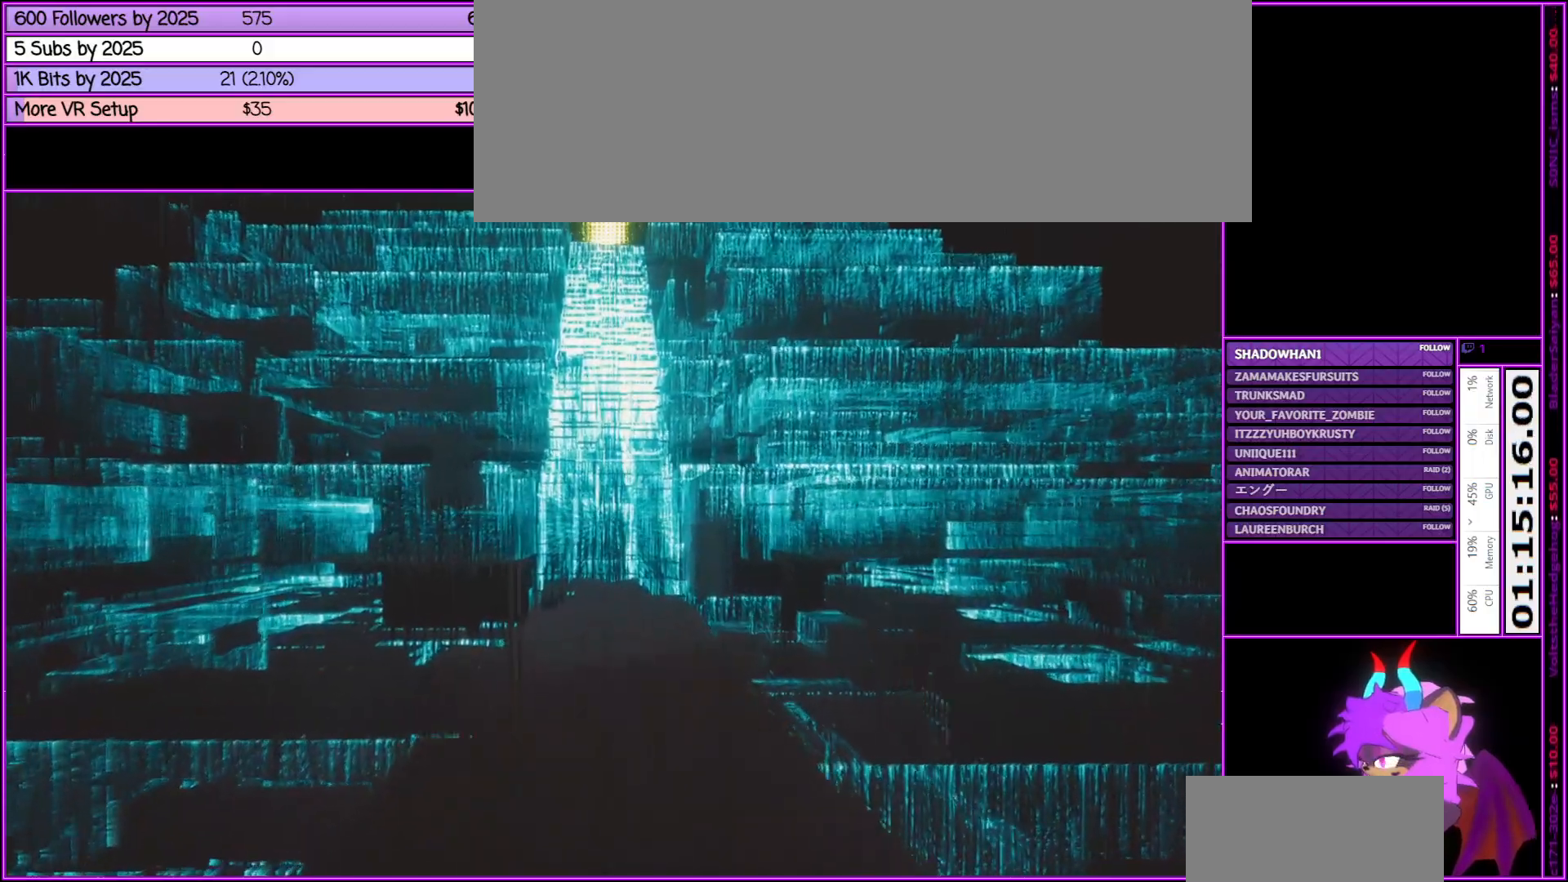
{"keys": ["w"], "mouse": [], "events": []}